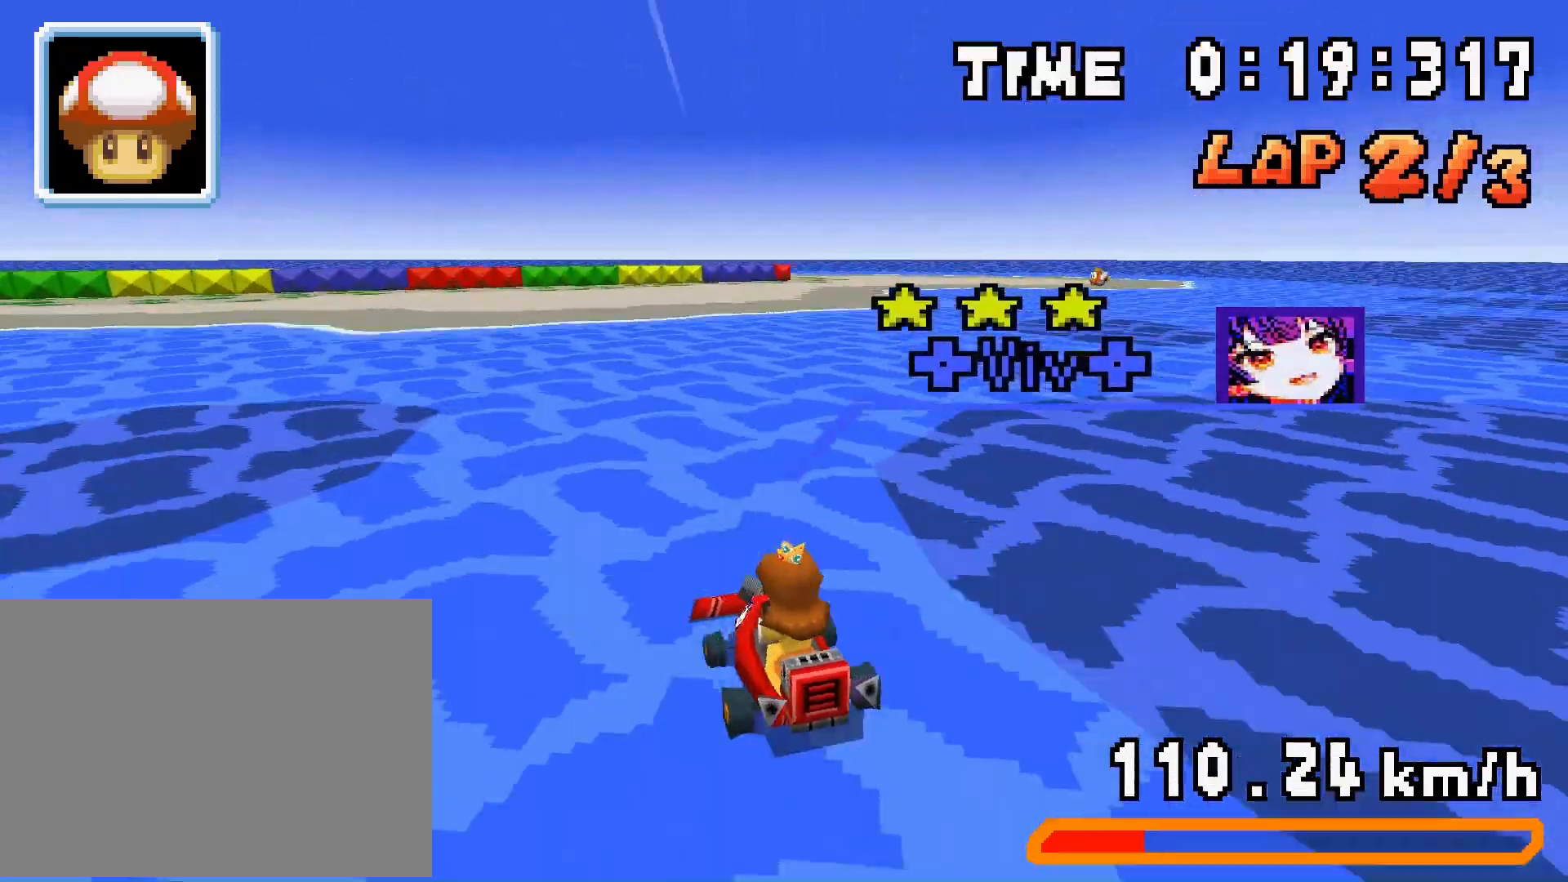
Gameplay with a controller (Nintendo layout); each line is a JSON object with the inputs held at the frame after it. "events" lists button and stick changes between this image and that frame as [ms after this image, input, new state], when the widget could be followed in between. Not read: L3 R3.
{"buttons": ["A", "R1"], "events": [[33, "DPAD_RIGHT", "down"], [200, "DPAD_RIGHT", "up"], [233, "DPAD_LEFT", "down"], [267, "DPAD_LEFT", "up"], [267, "R1", "up"], [300, "DPAD_RIGHT", "down"], [333, "DPAD_RIGHT", "up"], [367, "R1", "down"]]}
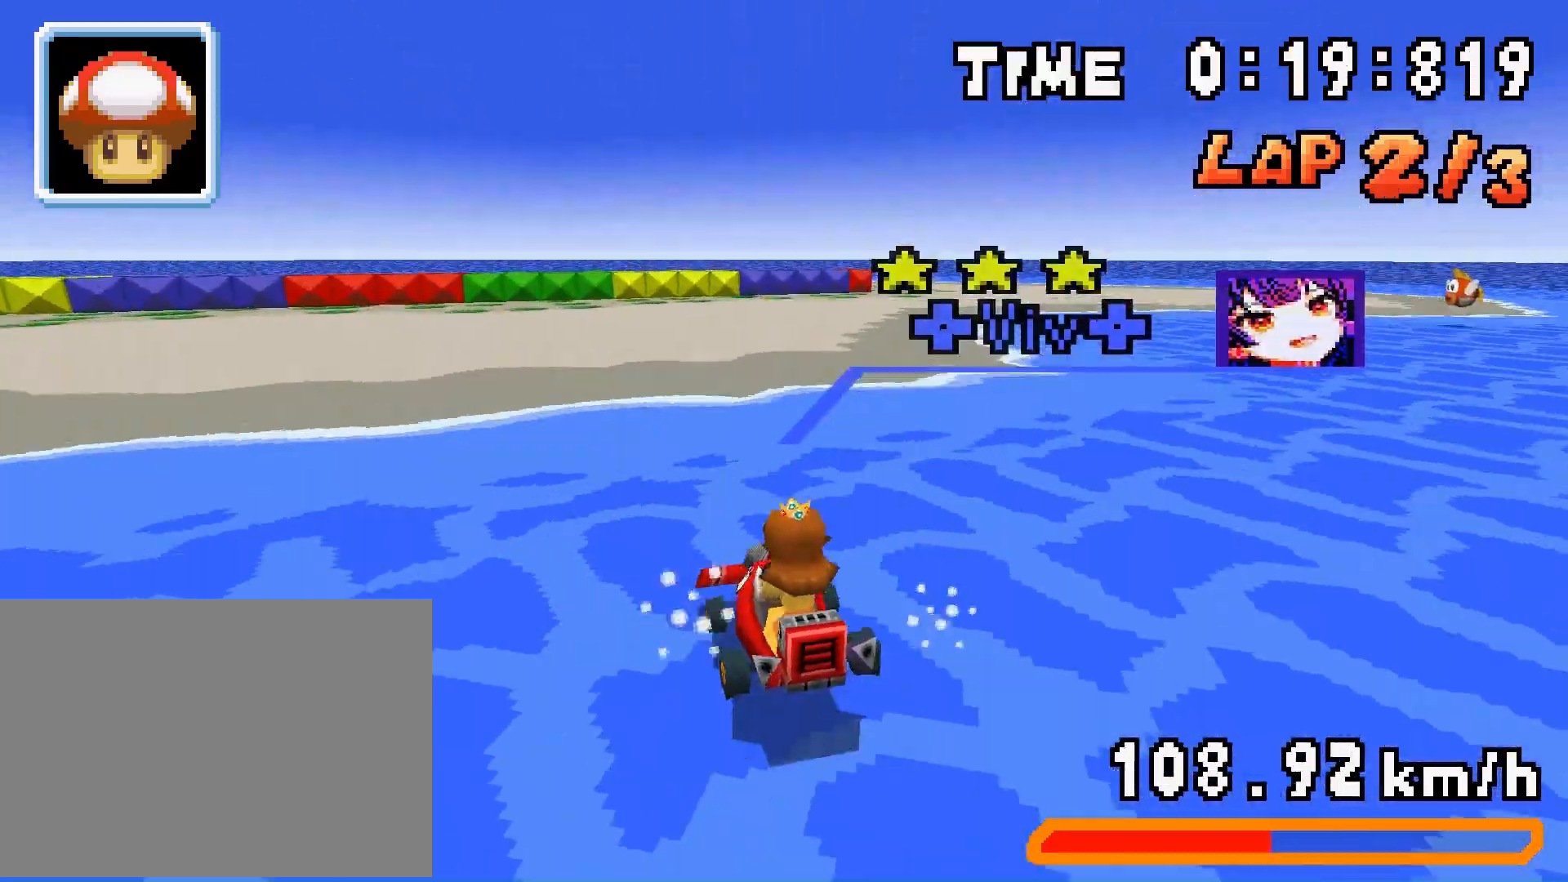
{"buttons": ["A", "R1", "DPAD_RIGHT"], "events": [[33, "A", "up"], [33, "DPAD_LEFT", "down"], [133, "DPAD_LEFT", "up"], [133, "DPAD_RIGHT", "down"], [300, "DPAD_RIGHT", "up"], [333, "DPAD_LEFT", "down"], [400, "A", "down"], [467, "DPAD_LEFT", "up"], [500, "DPAD_RIGHT", "down"]]}
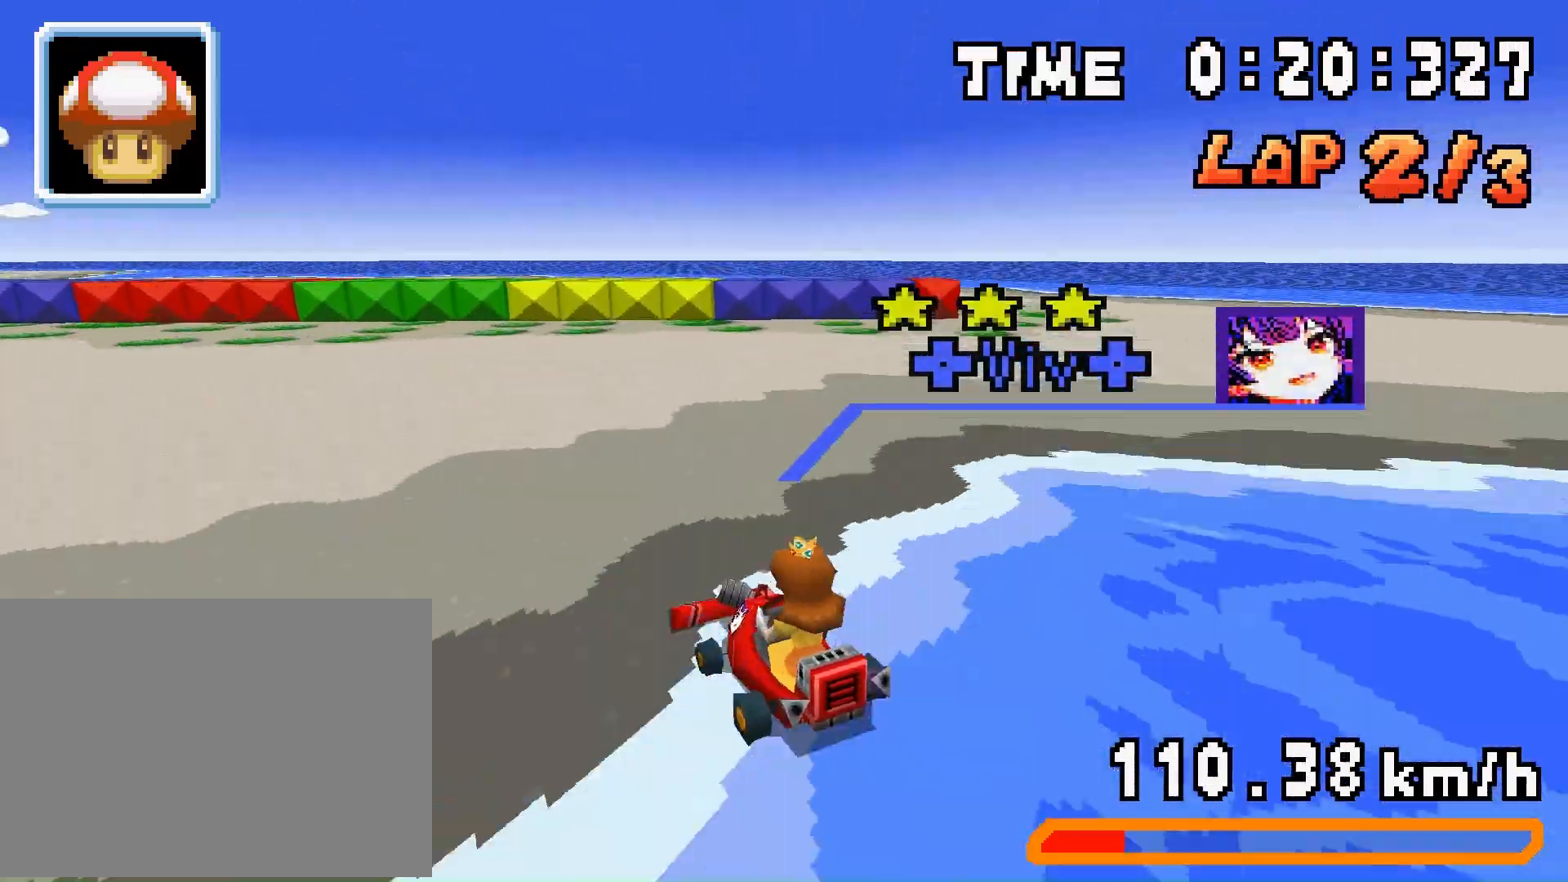
{"buttons": ["R1", "DPAD_LEFT"], "events": [[67, "A", "up"], [100, "DPAD_RIGHT", "up"], [167, "A", "down"], [200, "DPAD_LEFT", "down"], [267, "A", "up"]]}
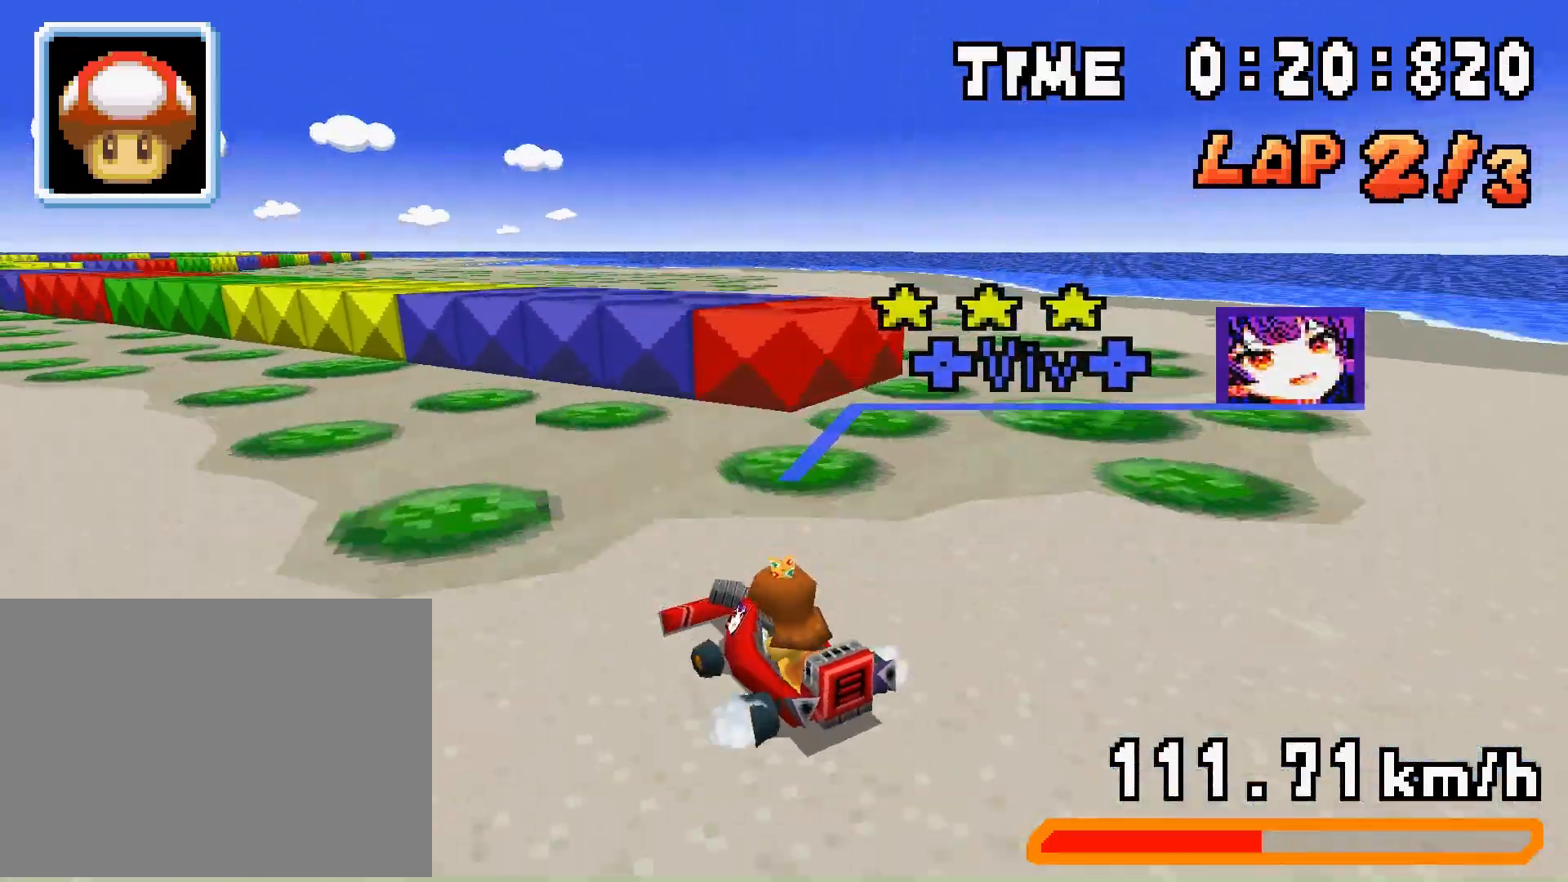
{"buttons": ["R1", "DPAD_RIGHT"], "events": [[33, "DPAD_LEFT", "up"], [33, "DPAD_RIGHT", "down"], [133, "A", "down"], [200, "DPAD_LEFT", "down"], [200, "DPAD_RIGHT", "up"], [367, "A", "up"], [400, "DPAD_LEFT", "up"], [400, "DPAD_RIGHT", "down"]]}
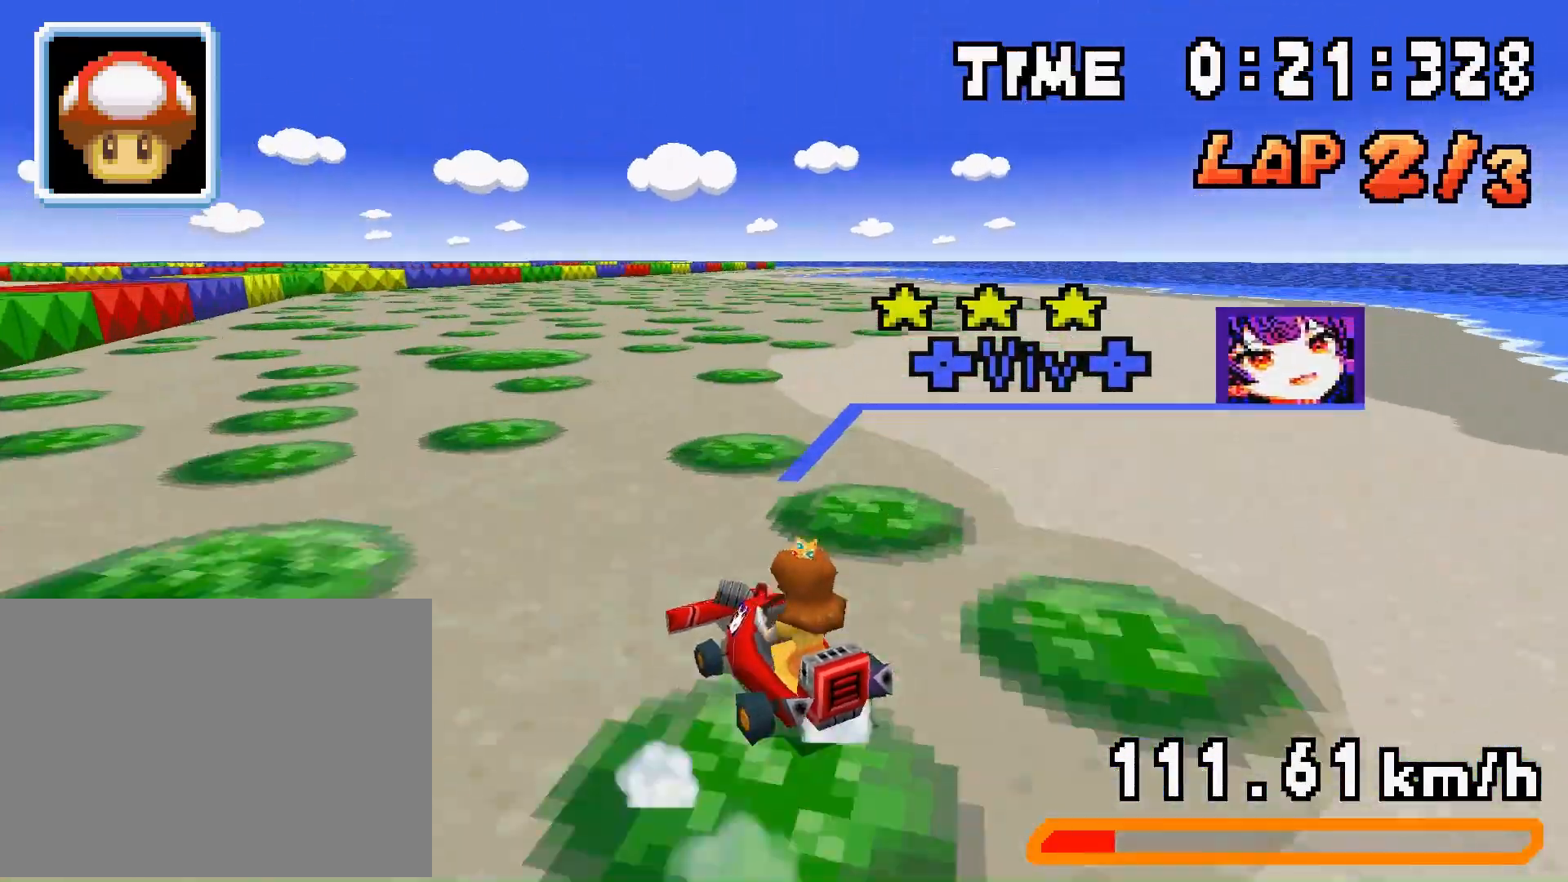
{"buttons": ["R1", "DPAD_LEFT"]}
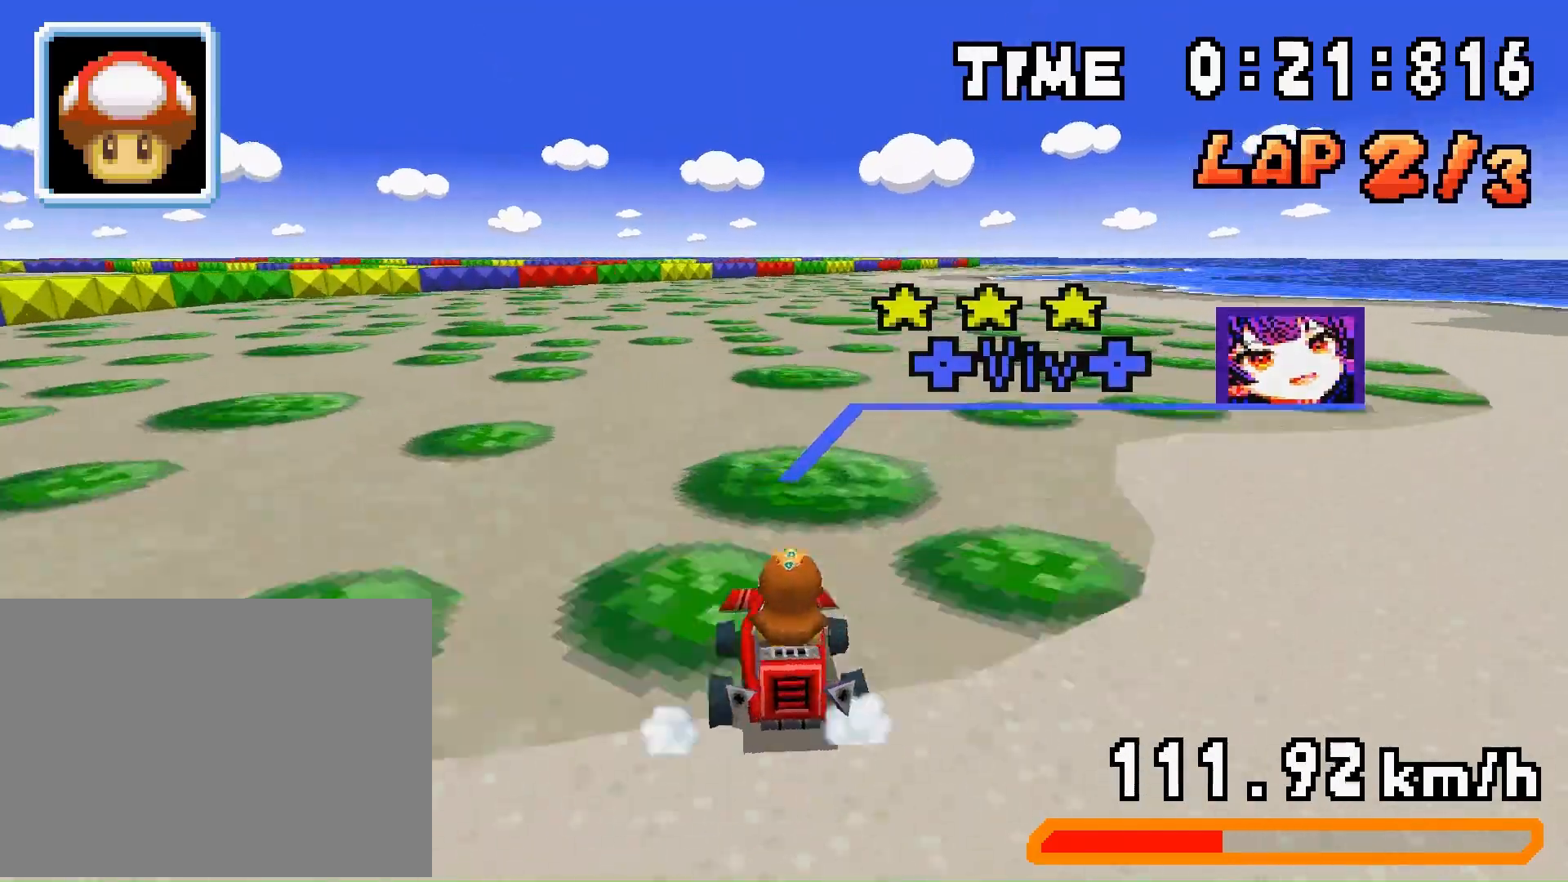
{"buttons": ["A", "R1", "DPAD_LEFT"], "events": [[33, "A", "down"], [167, "A", "up"], [167, "DPAD_LEFT", "up"], [200, "DPAD_RIGHT", "down"], [233, "A", "down"], [300, "A", "up"], [367, "DPAD_LEFT", "down"], [367, "DPAD_RIGHT", "up"], [433, "A", "down"]]}
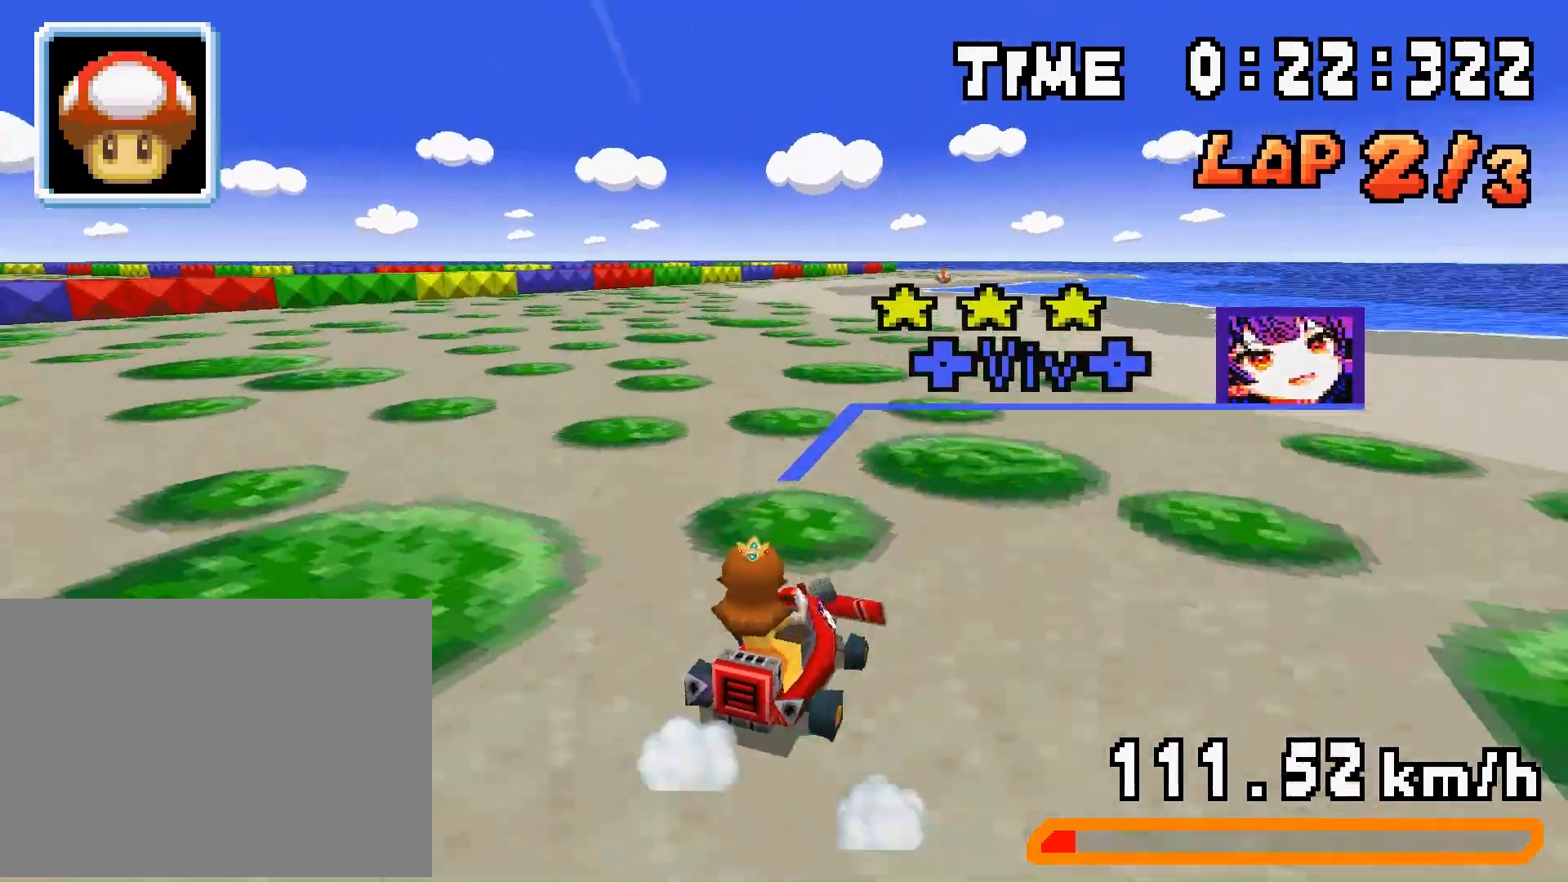
{"buttons": ["R1", "DPAD_RIGHT"], "events": [[33, "DPAD_LEFT", "up"], [67, "DPAD_RIGHT", "down"], [67, "R1", "up"], [100, "A", "up"], [167, "DPAD_RIGHT", "up"], [167, "R1", "down"], [233, "A", "down"], [333, "DPAD_LEFT", "down"], [433, "A", "up"], [433, "DPAD_LEFT", "up"], [467, "DPAD_RIGHT", "down"]]}
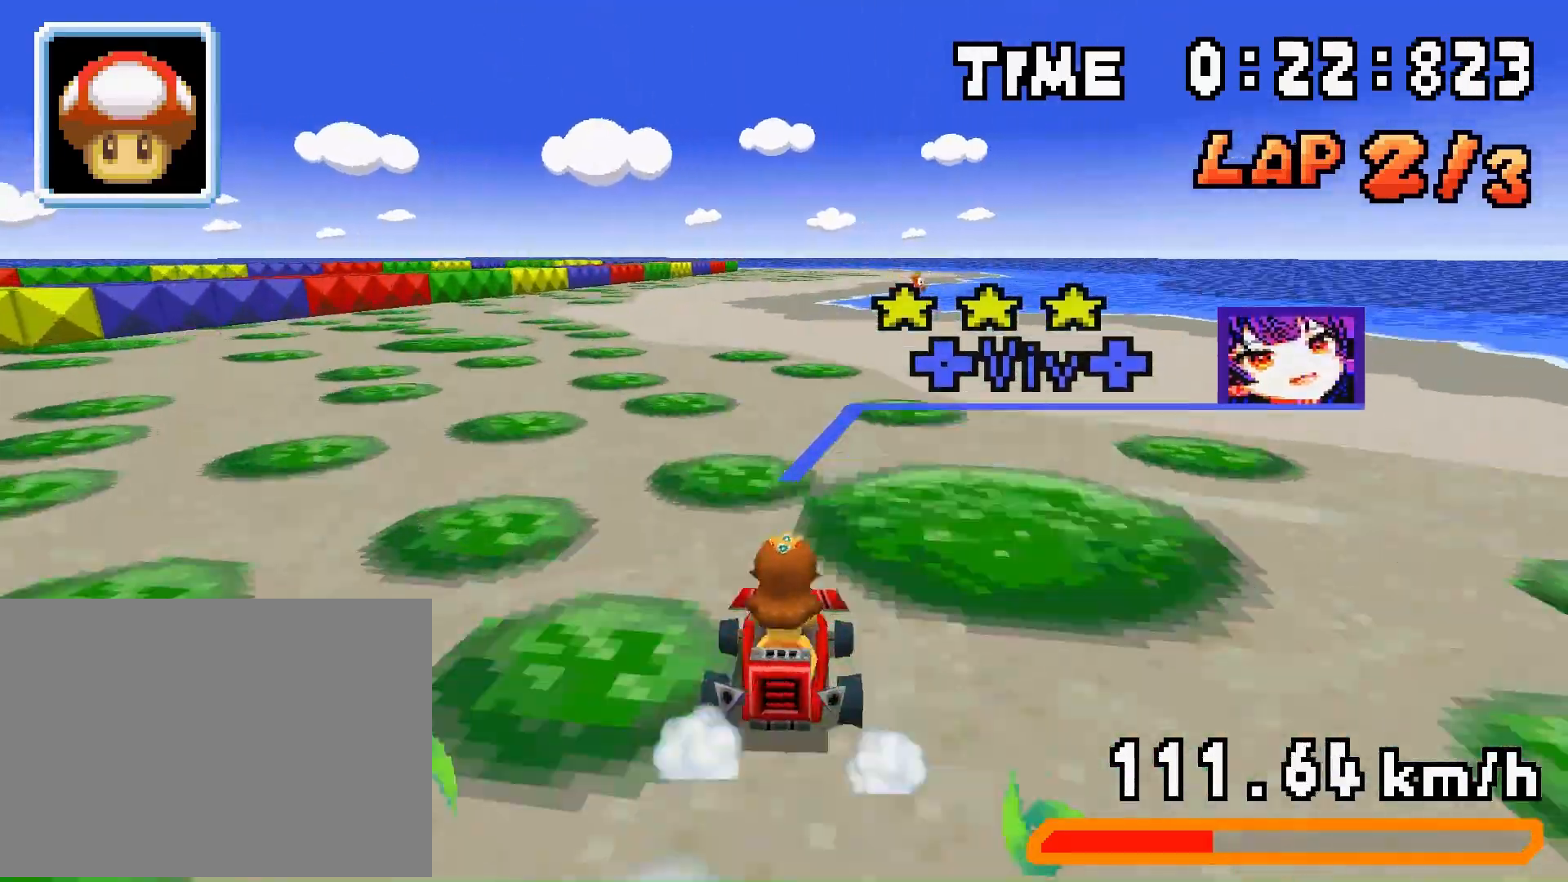
{"buttons": ["R1", "DPAD_LEFT"], "events": [[33, "A", "down"], [100, "A", "up"], [100, "DPAD_RIGHT", "up"], [133, "DPAD_LEFT", "down"], [300, "DPAD_LEFT", "up"], [333, "A", "down"], [333, "DPAD_RIGHT", "down"], [400, "A", "up"], [467, "DPAD_RIGHT", "up"], [500, "DPAD_LEFT", "down"]]}
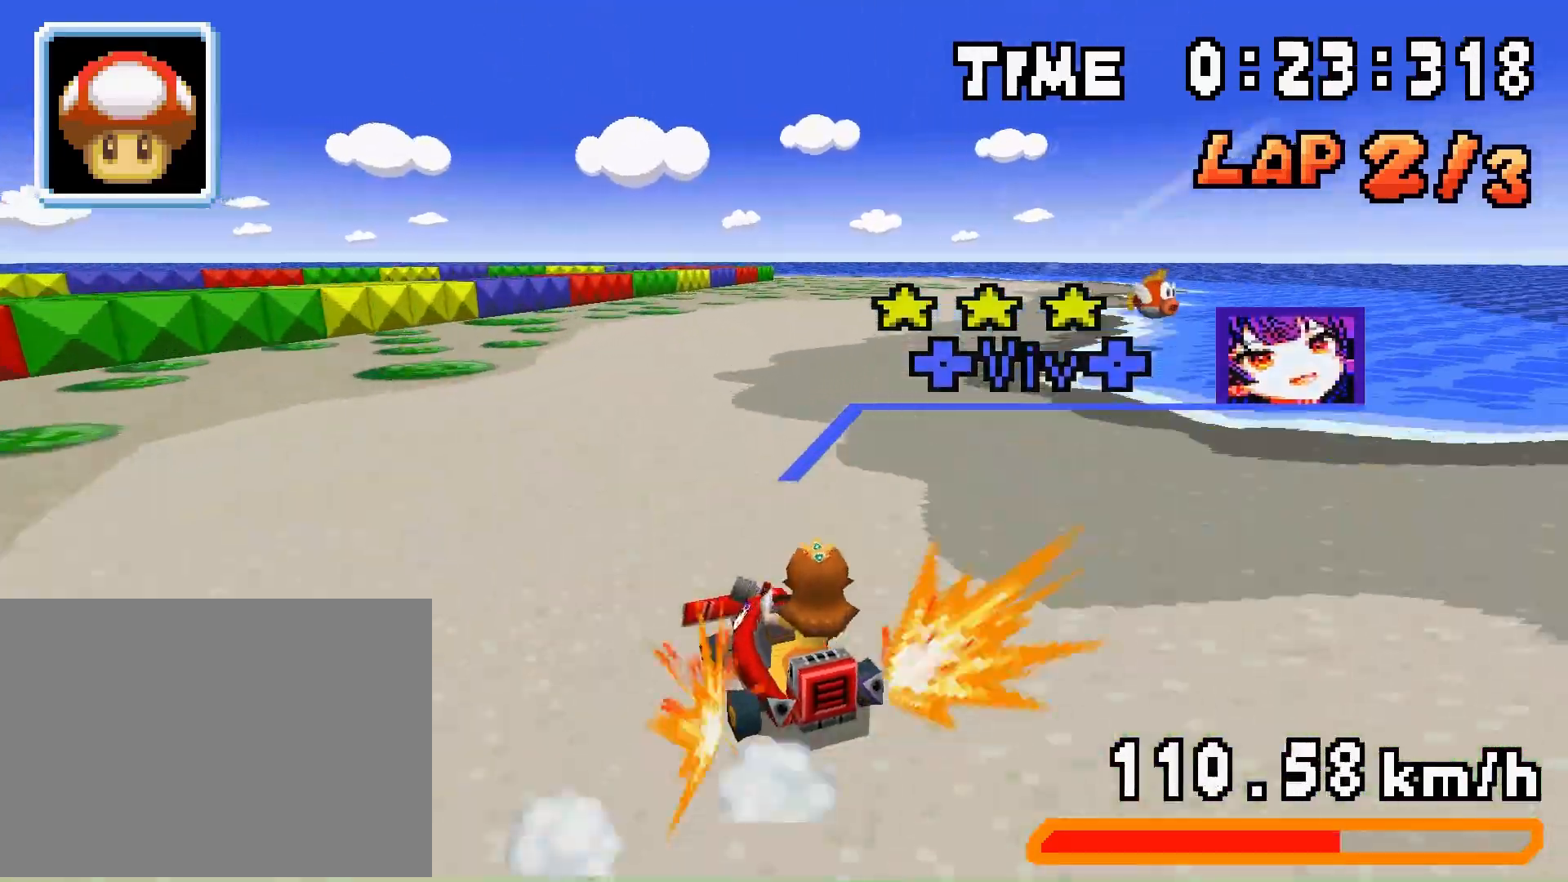
{"buttons": ["R1", "DPAD_RIGHT"], "events": [[33, "DPAD_LEFT", "up"], [67, "DPAD_RIGHT", "down"], [133, "DPAD_RIGHT", "up"], [200, "A", "down"], [333, "A", "up"], [333, "DPAD_LEFT", "down"], [400, "A", "down"], [400, "DPAD_LEFT", "up"], [400, "DPAD_RIGHT", "down"], [500, "A", "up"]]}
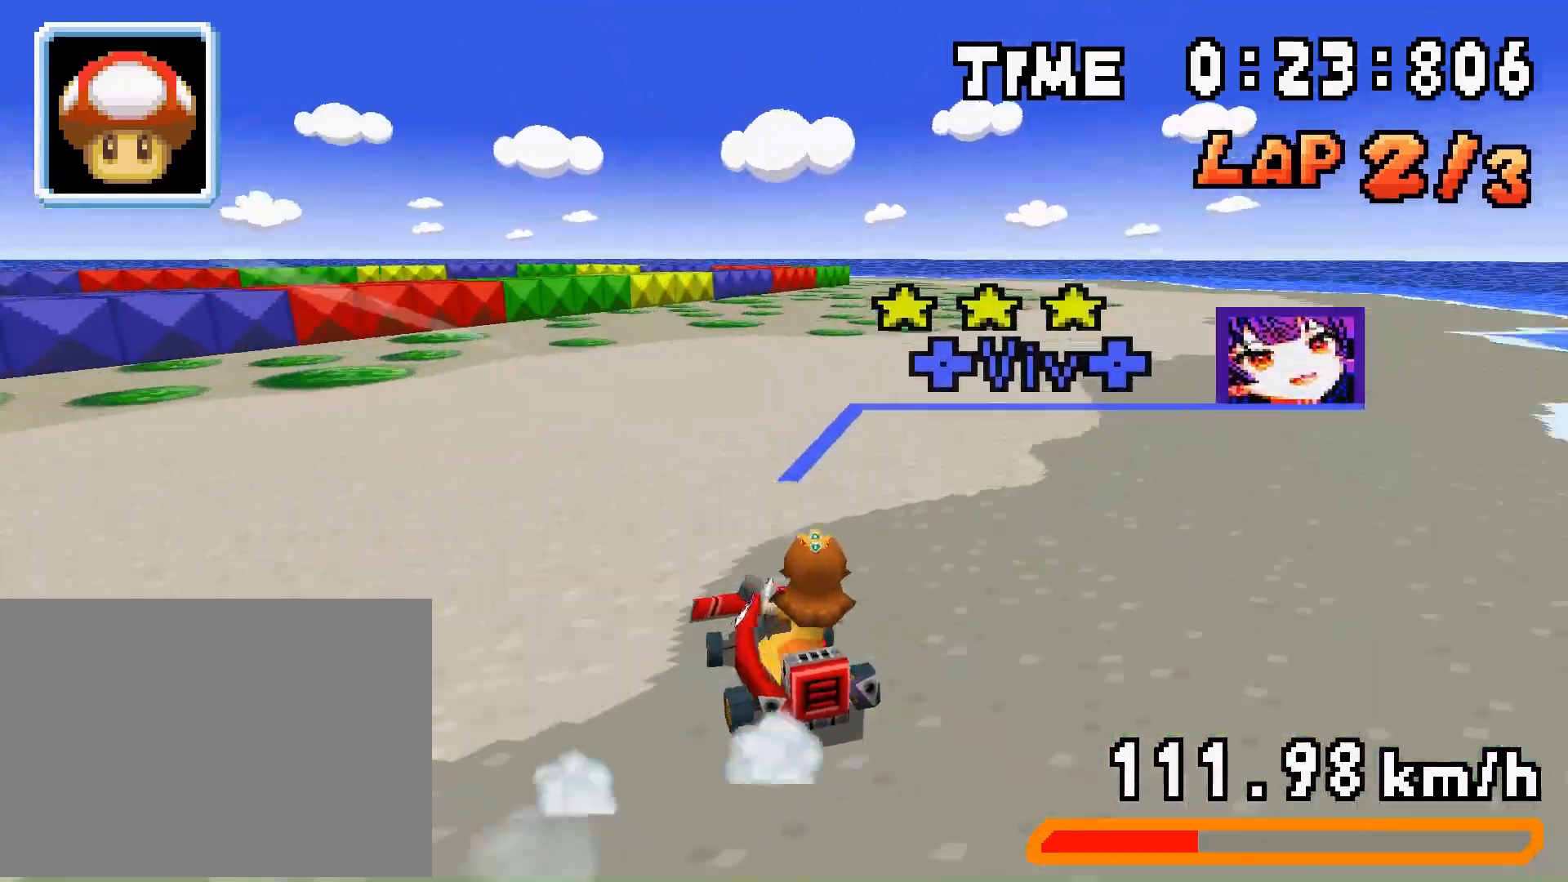
{"buttons": ["R1"]}
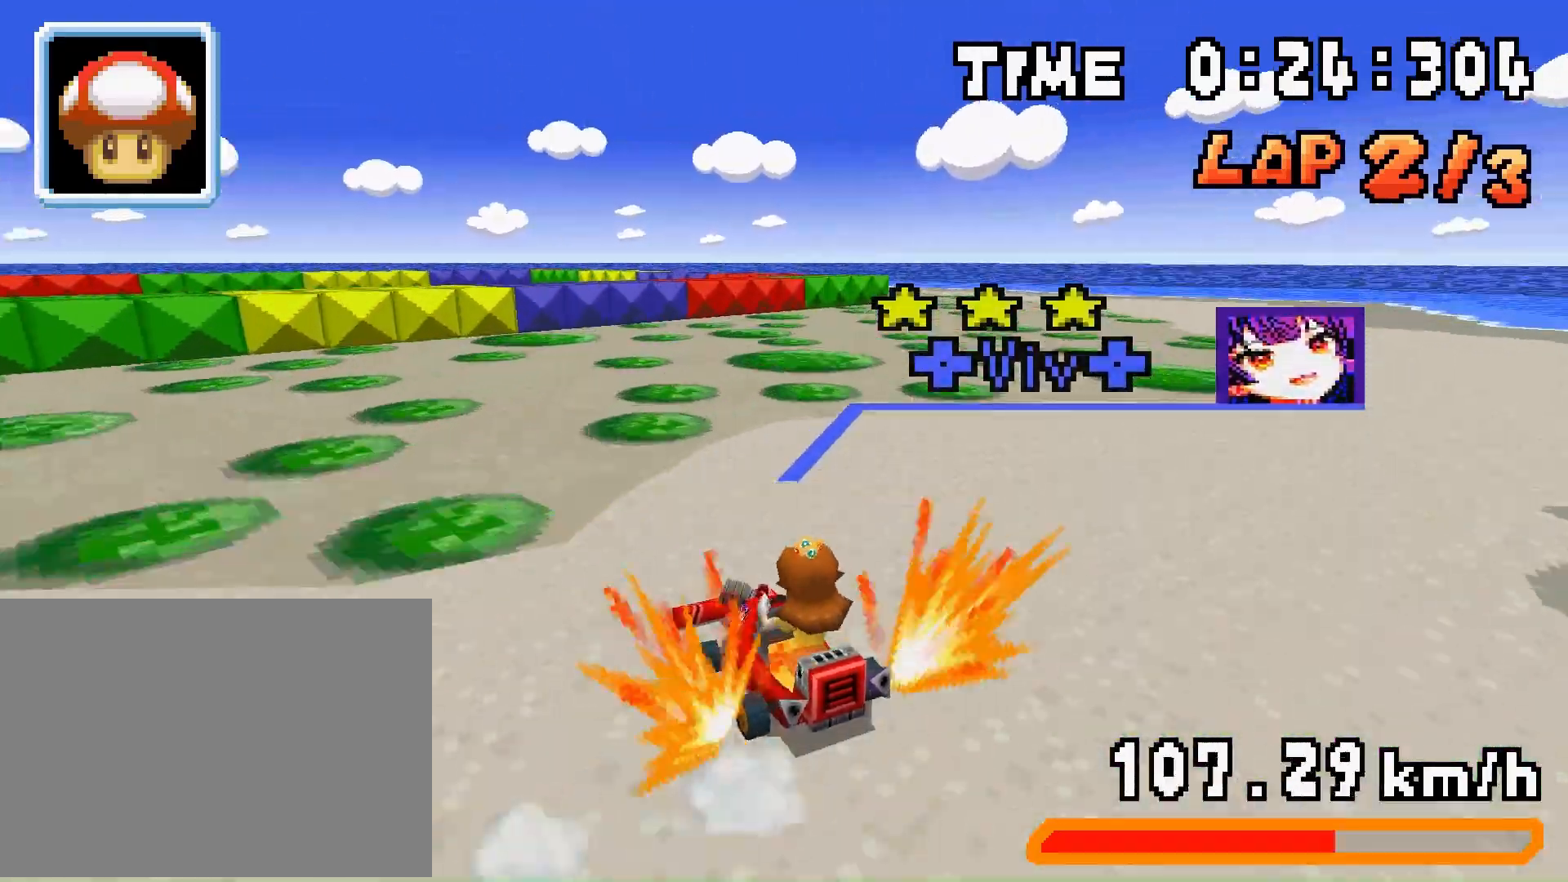
{"buttons": ["R1", "DPAD_LEFT"], "events": [[167, "DPAD_LEFT", "down"], [267, "DPAD_LEFT", "up"], [300, "DPAD_RIGHT", "down"], [433, "DPAD_RIGHT", "up"], [467, "DPAD_LEFT", "down"]]}
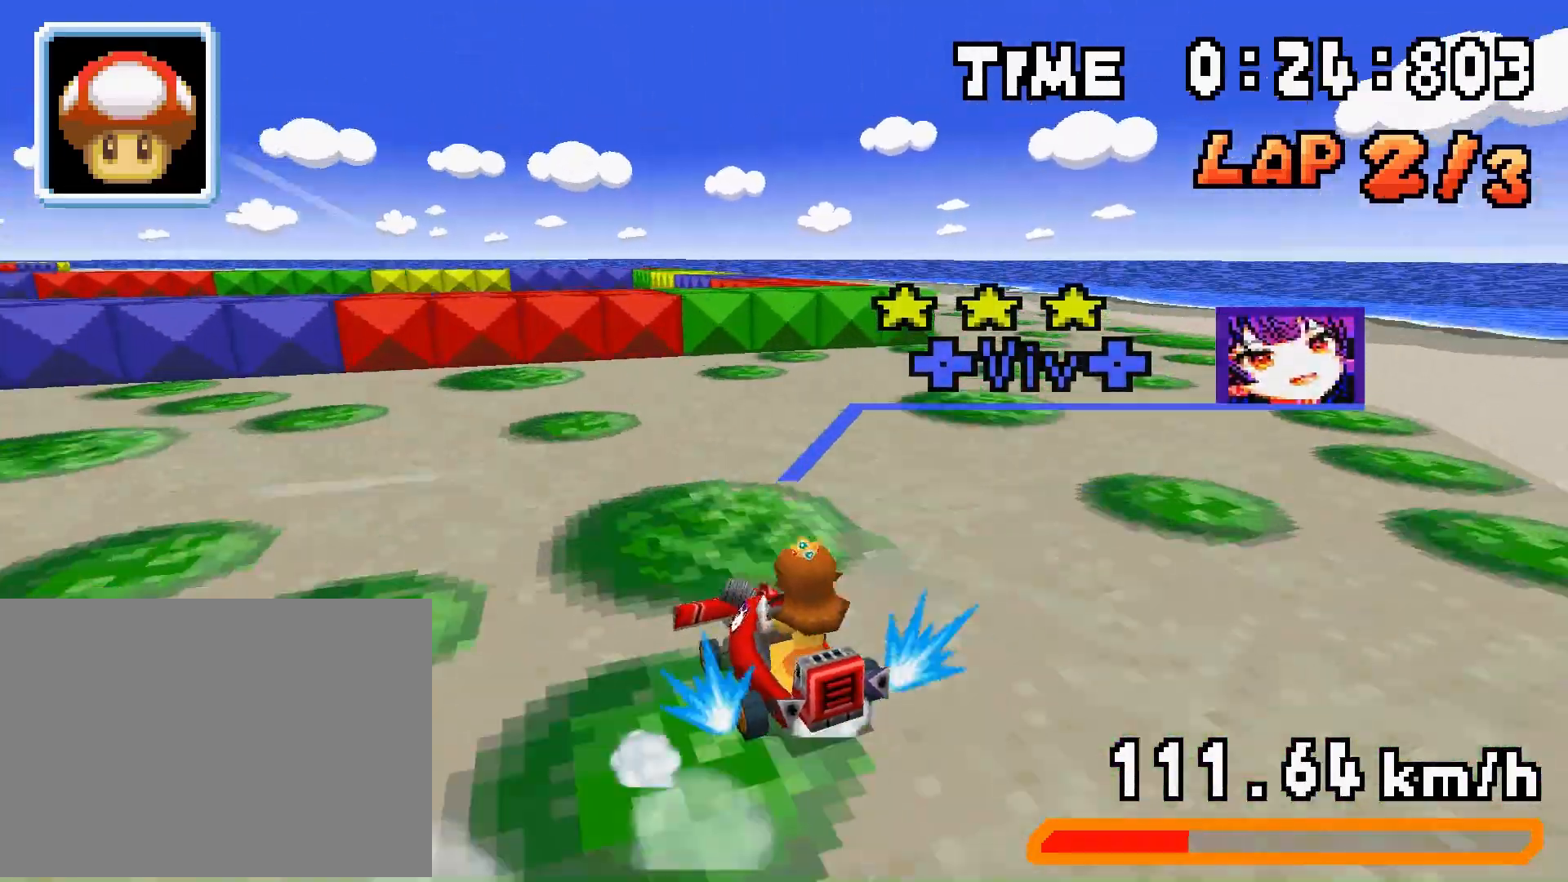
{"buttons": ["R1", "DPAD_LEFT"], "events": [[133, "DPAD_LEFT", "up"], [167, "DPAD_RIGHT", "down"], [200, "A", "down"], [300, "DPAD_RIGHT", "up"], [333, "DPAD_LEFT", "down"], [500, "A", "up"]]}
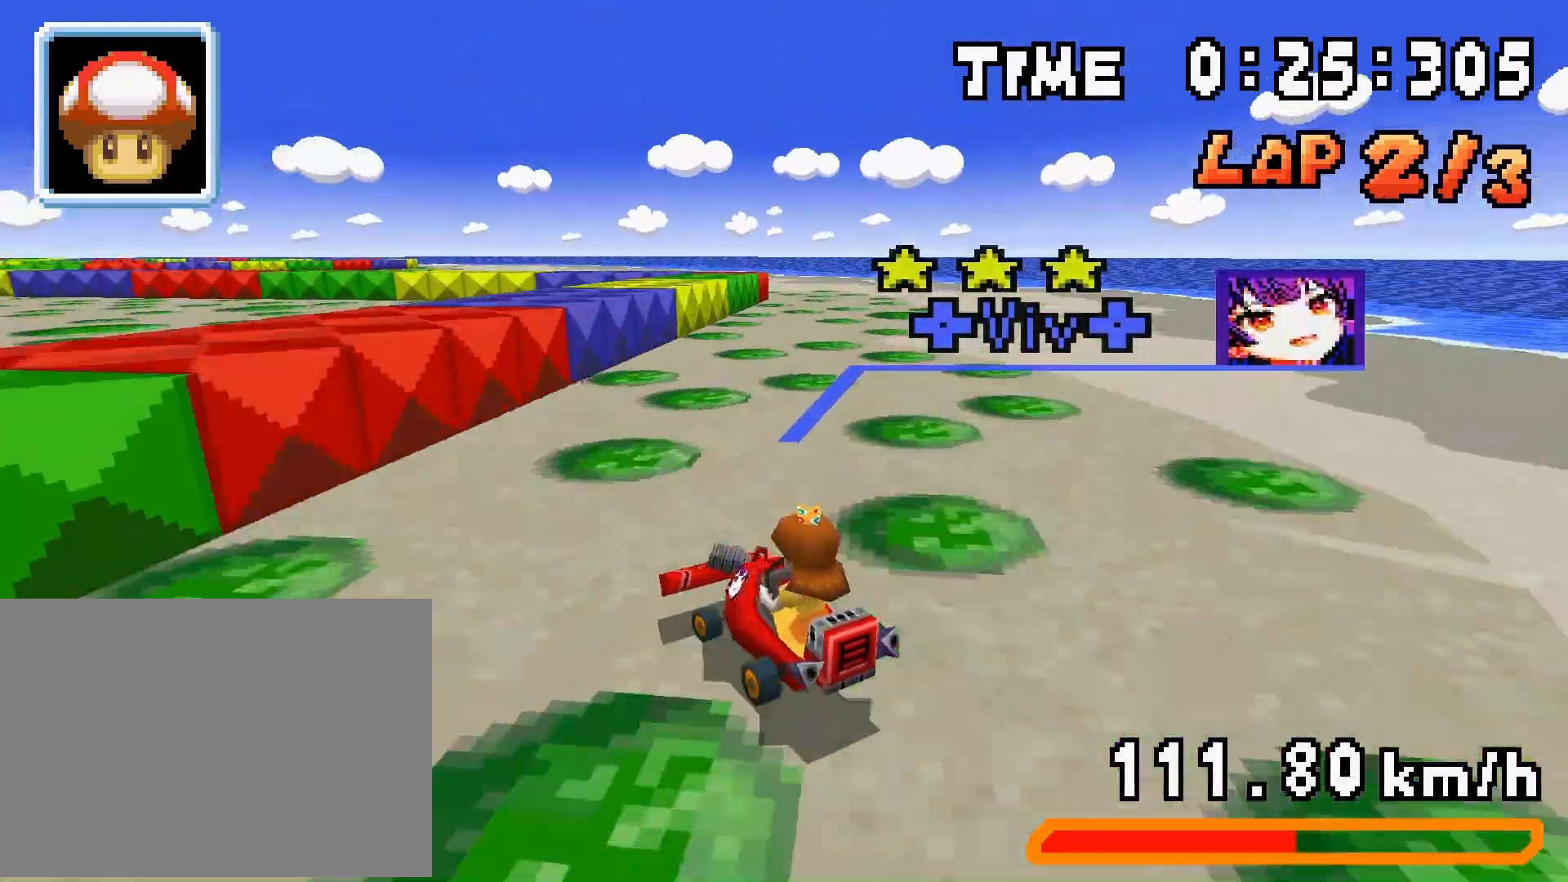
{"buttons": ["R1", "DPAD_LEFT"], "events": [[100, "A", "down"], [133, "DPAD_LEFT", "up"], [167, "A", "up"], [167, "DPAD_RIGHT", "down"], [333, "DPAD_LEFT", "down"], [333, "DPAD_RIGHT", "up"]]}
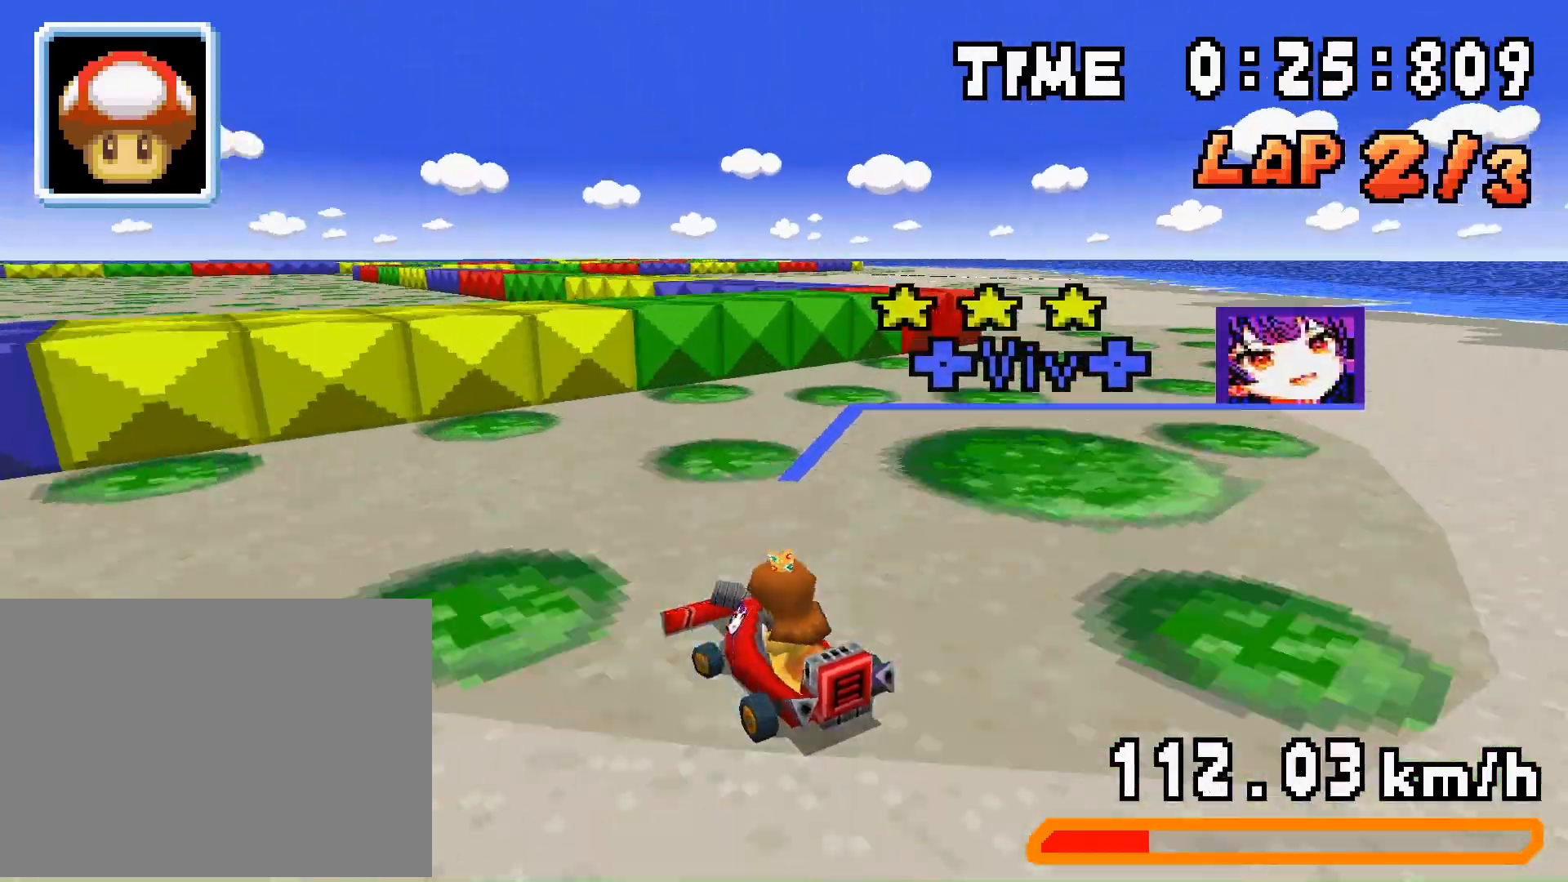
{"buttons": ["A", "R1", "DPAD_RIGHT"], "events": [[33, "DPAD_LEFT", "up"], [67, "DPAD_RIGHT", "down"], [133, "A", "down"], [200, "DPAD_RIGHT", "up"], [233, "DPAD_LEFT", "down"], [267, "DPAD_LEFT", "up"], [300, "DPAD_RIGHT", "down"]]}
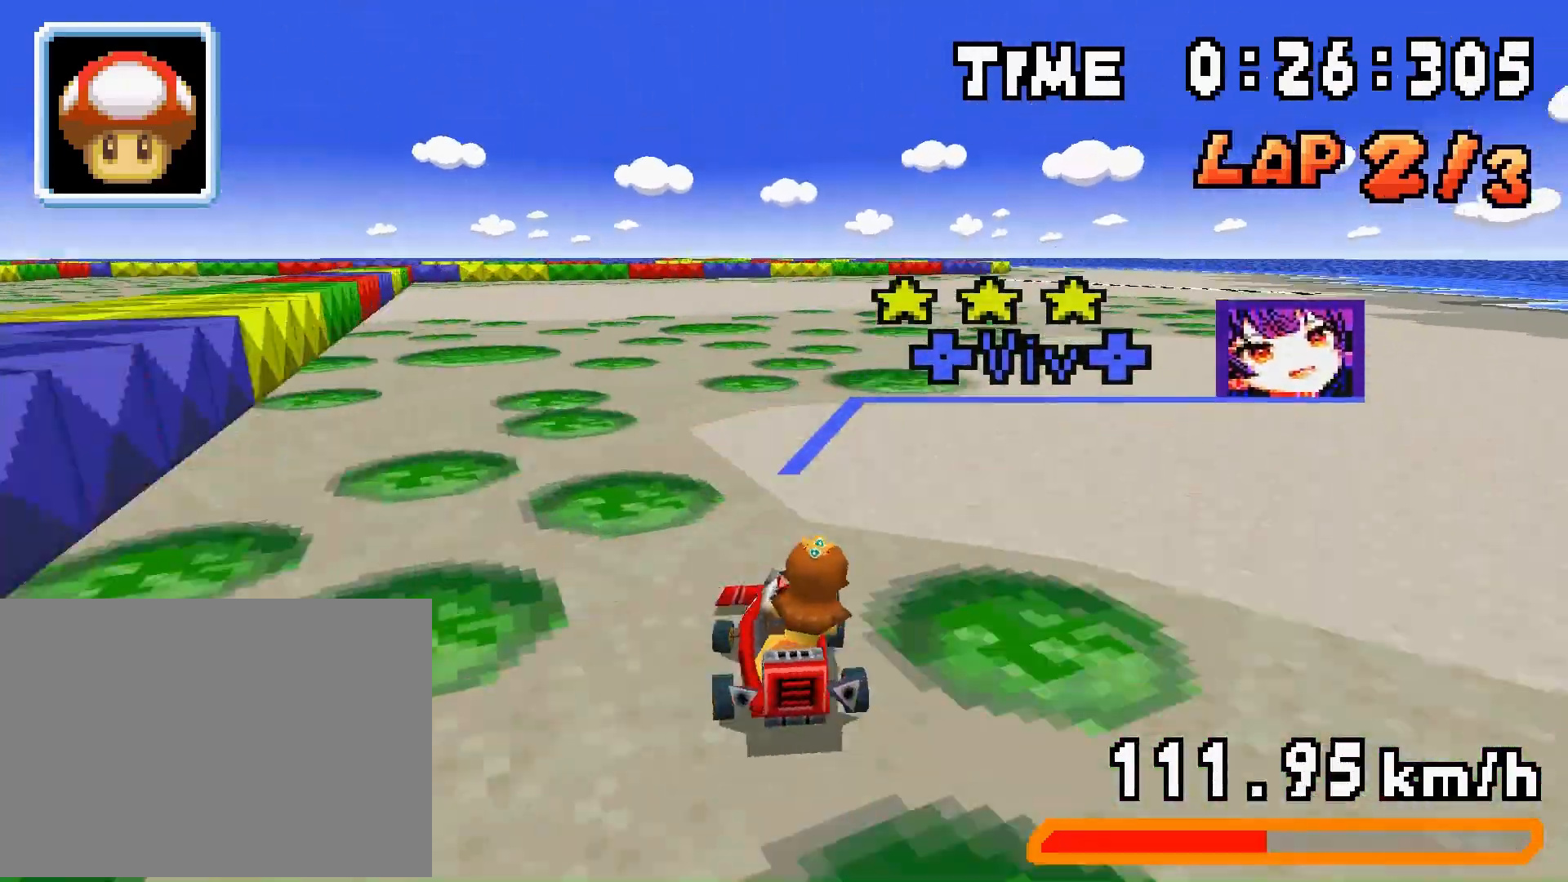
{"buttons": ["A", "R1", "DPAD_LEFT"], "events": [[33, "A", "up"], [33, "DPAD_LEFT", "down"], [33, "DPAD_RIGHT", "up"], [200, "DPAD_LEFT", "up"], [200, "DPAD_RIGHT", "down"], [233, "A", "down"], [300, "A", "up"], [367, "DPAD_RIGHT", "up"], [400, "DPAD_LEFT", "down"], [467, "A", "down"]]}
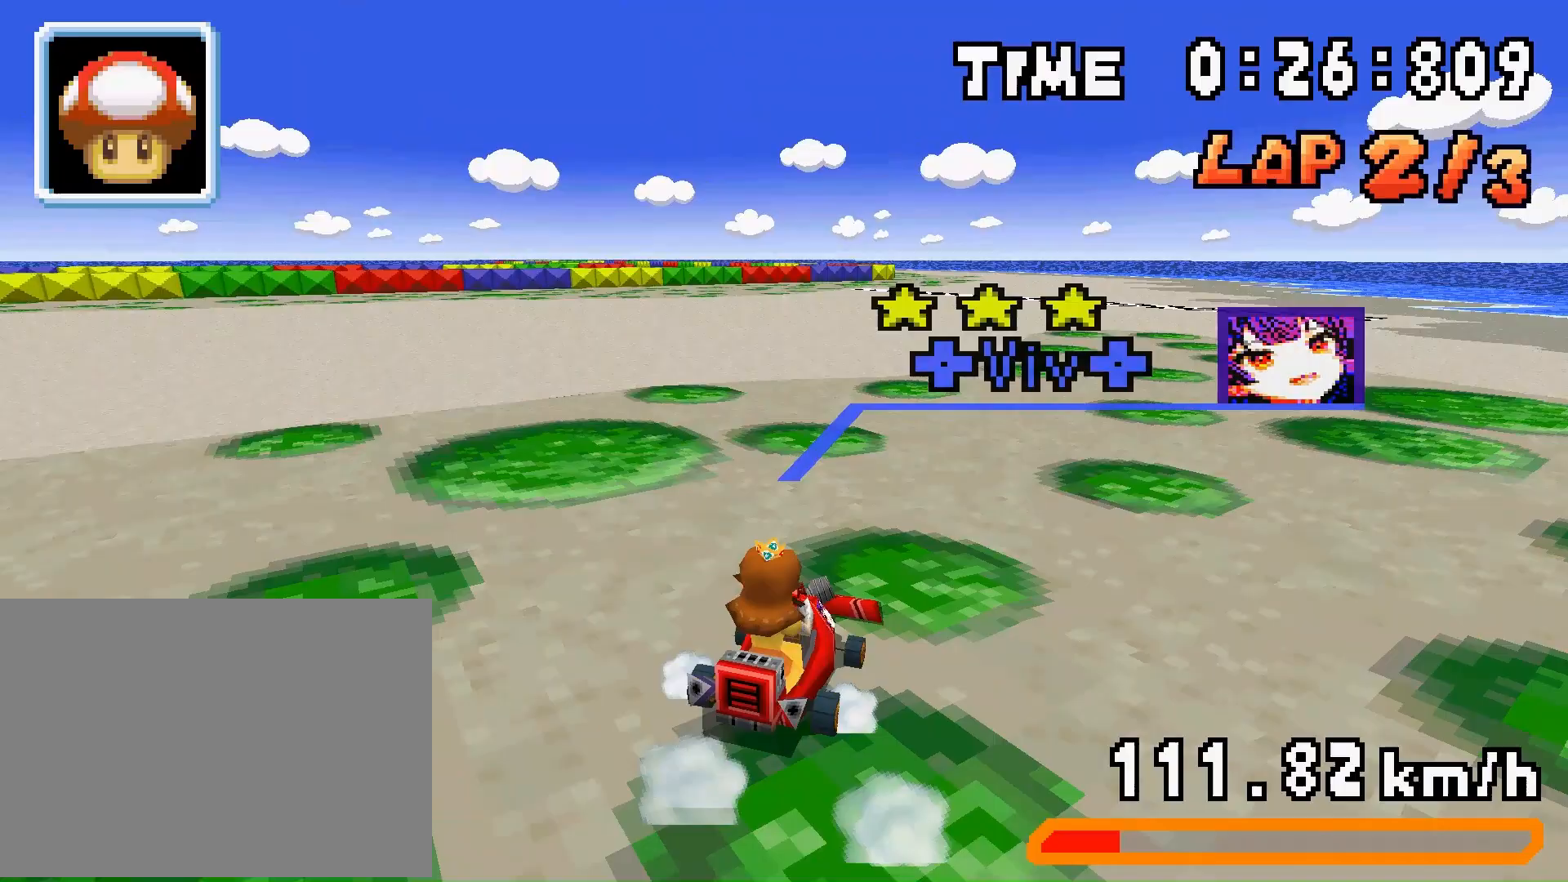
{"buttons": ["R1", "DPAD_RIGHT"], "events": [[33, "DPAD_LEFT", "up"], [67, "DPAD_RIGHT", "down"], [133, "DPAD_RIGHT", "up"], [200, "A", "up"], [233, "DPAD_LEFT", "down"], [400, "DPAD_LEFT", "up"], [433, "DPAD_RIGHT", "down"]]}
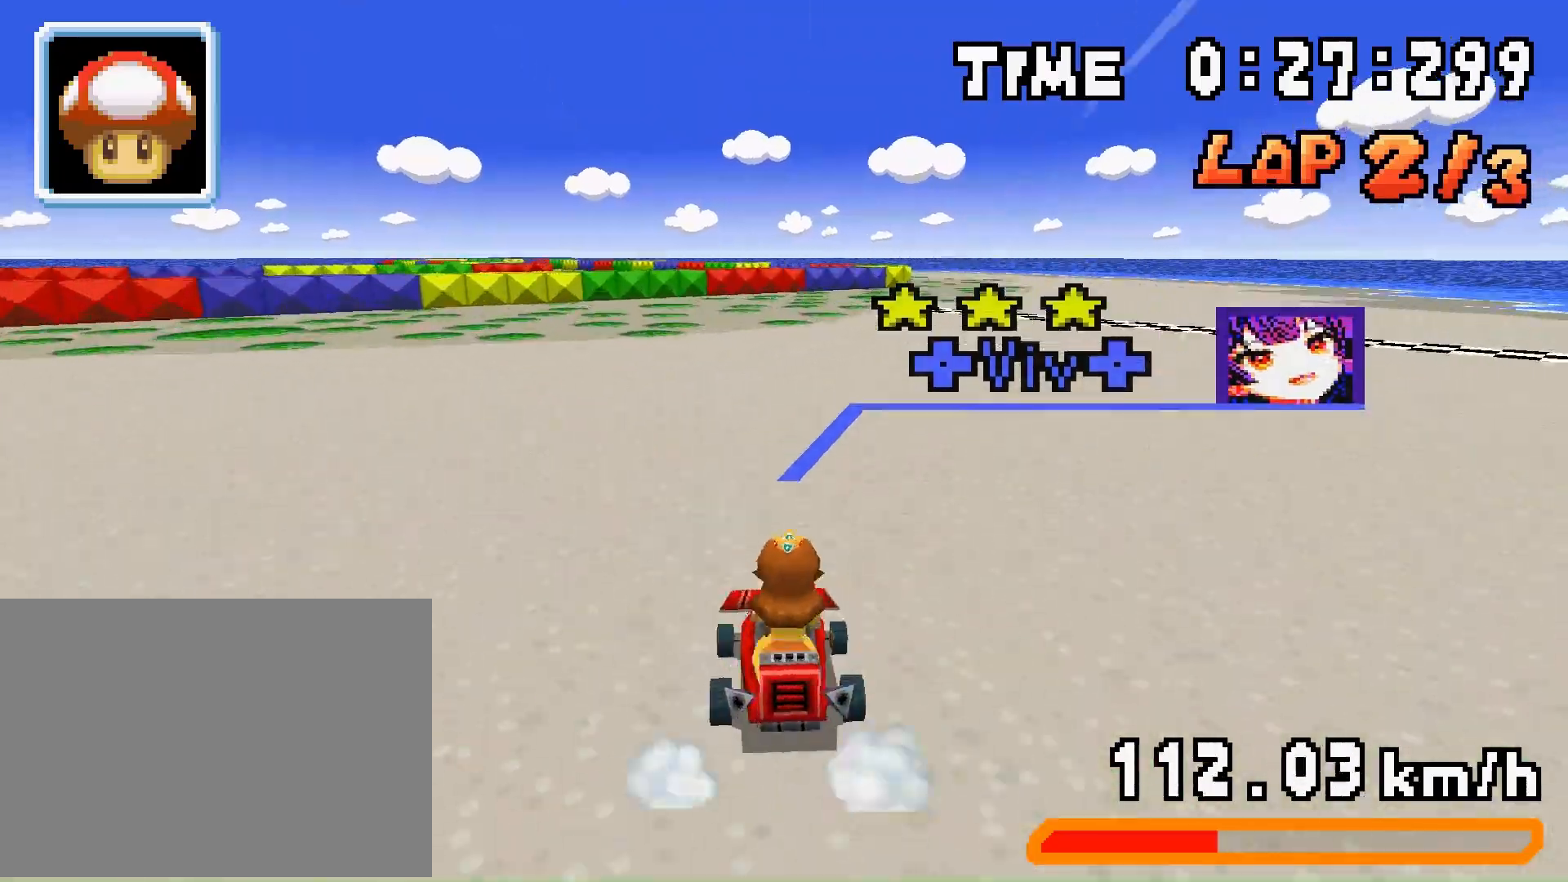
{"buttons": ["R1"], "events": [[67, "DPAD_RIGHT", "up"], [100, "DPAD_LEFT", "down"], [267, "DPAD_LEFT", "up"], [267, "DPAD_RIGHT", "down"], [433, "DPAD_RIGHT", "up"], [467, "DPAD_LEFT", "down"], [500, "DPAD_LEFT", "up"]]}
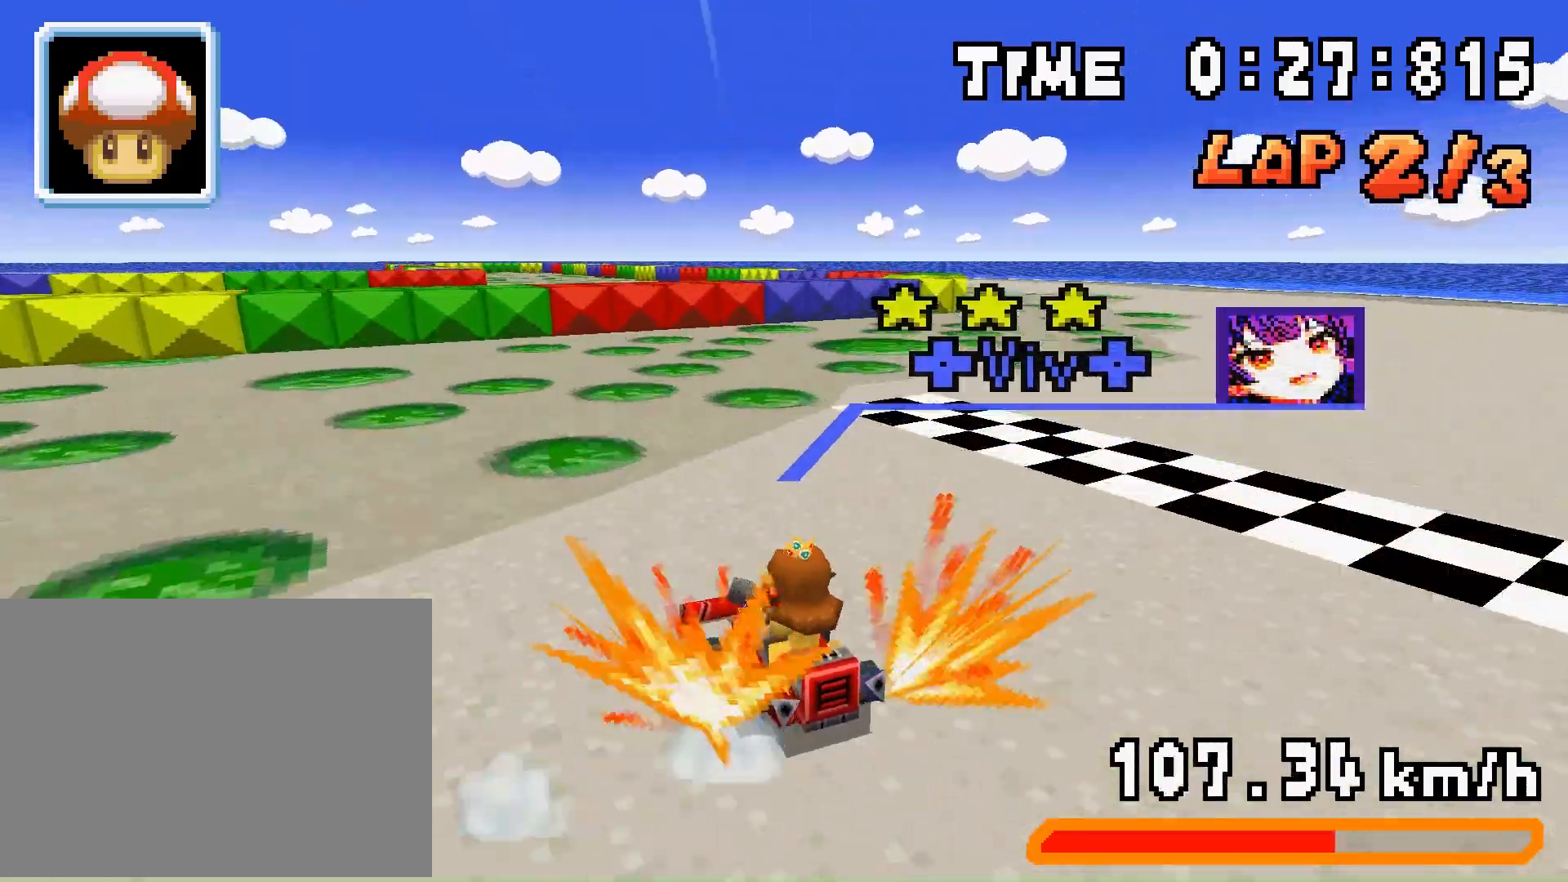
{"buttons": ["R1", "DPAD_LEFT"], "events": [[200, "A", "down"], [200, "DPAD_LEFT", "down"], [267, "A", "up"], [300, "DPAD_LEFT", "up"], [300, "DPAD_RIGHT", "down"], [433, "DPAD_RIGHT", "up"], [467, "DPAD_LEFT", "down"]]}
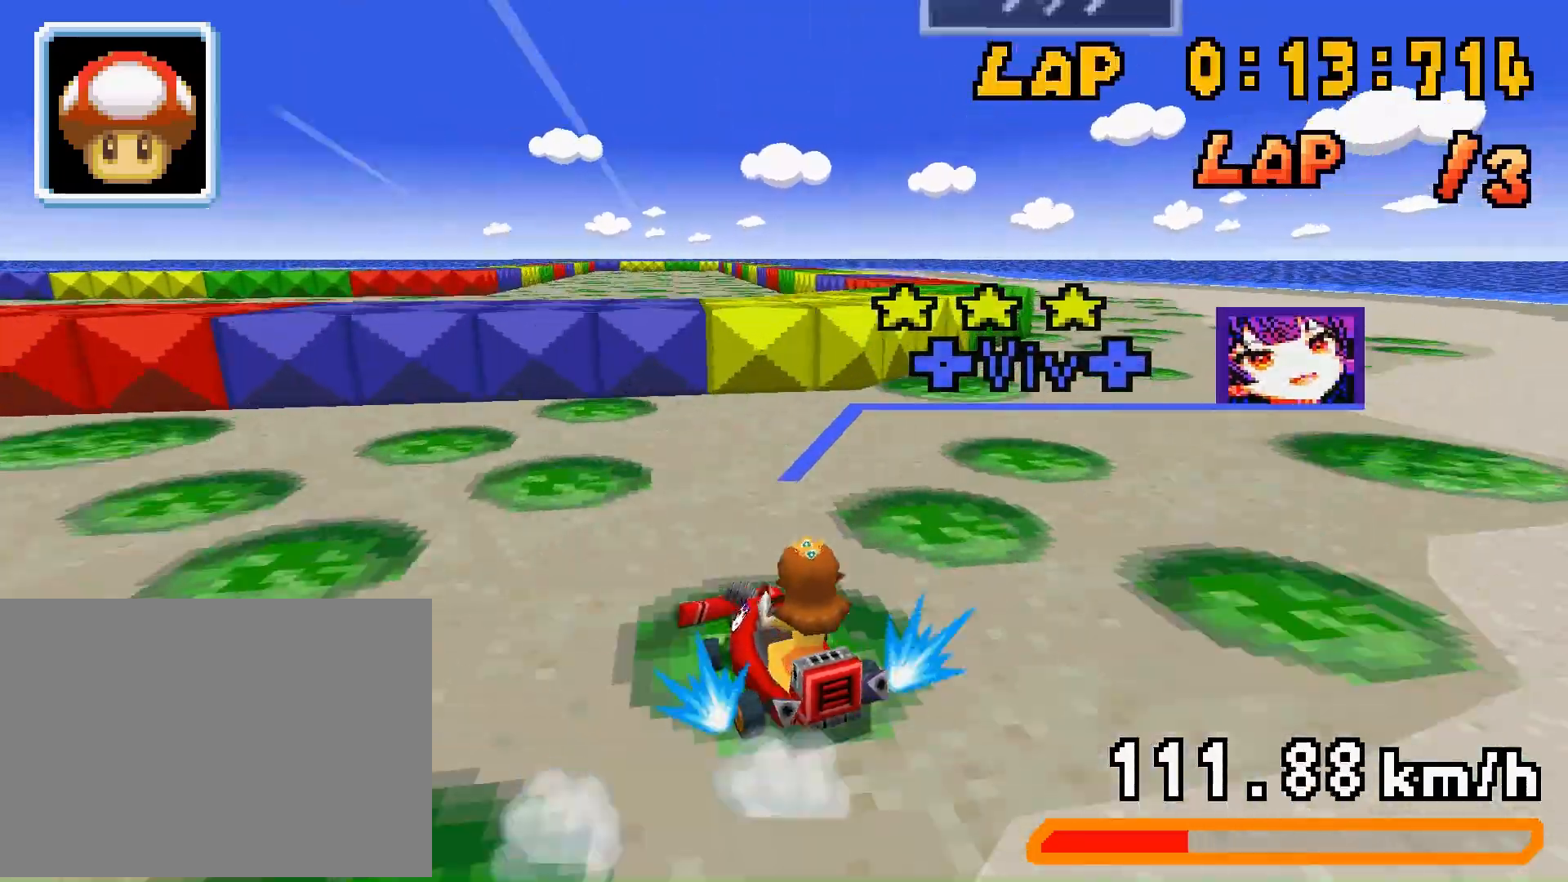
{"buttons": ["A", "R1"], "events": [[67, "A", "down"], [100, "DPAD_LEFT", "up"], [167, "DPAD_RIGHT", "down"], [200, "A", "up"], [300, "DPAD_RIGHT", "up"], [333, "DPAD_LEFT", "down"], [367, "DPAD_LEFT", "up"], [433, "A", "down"]]}
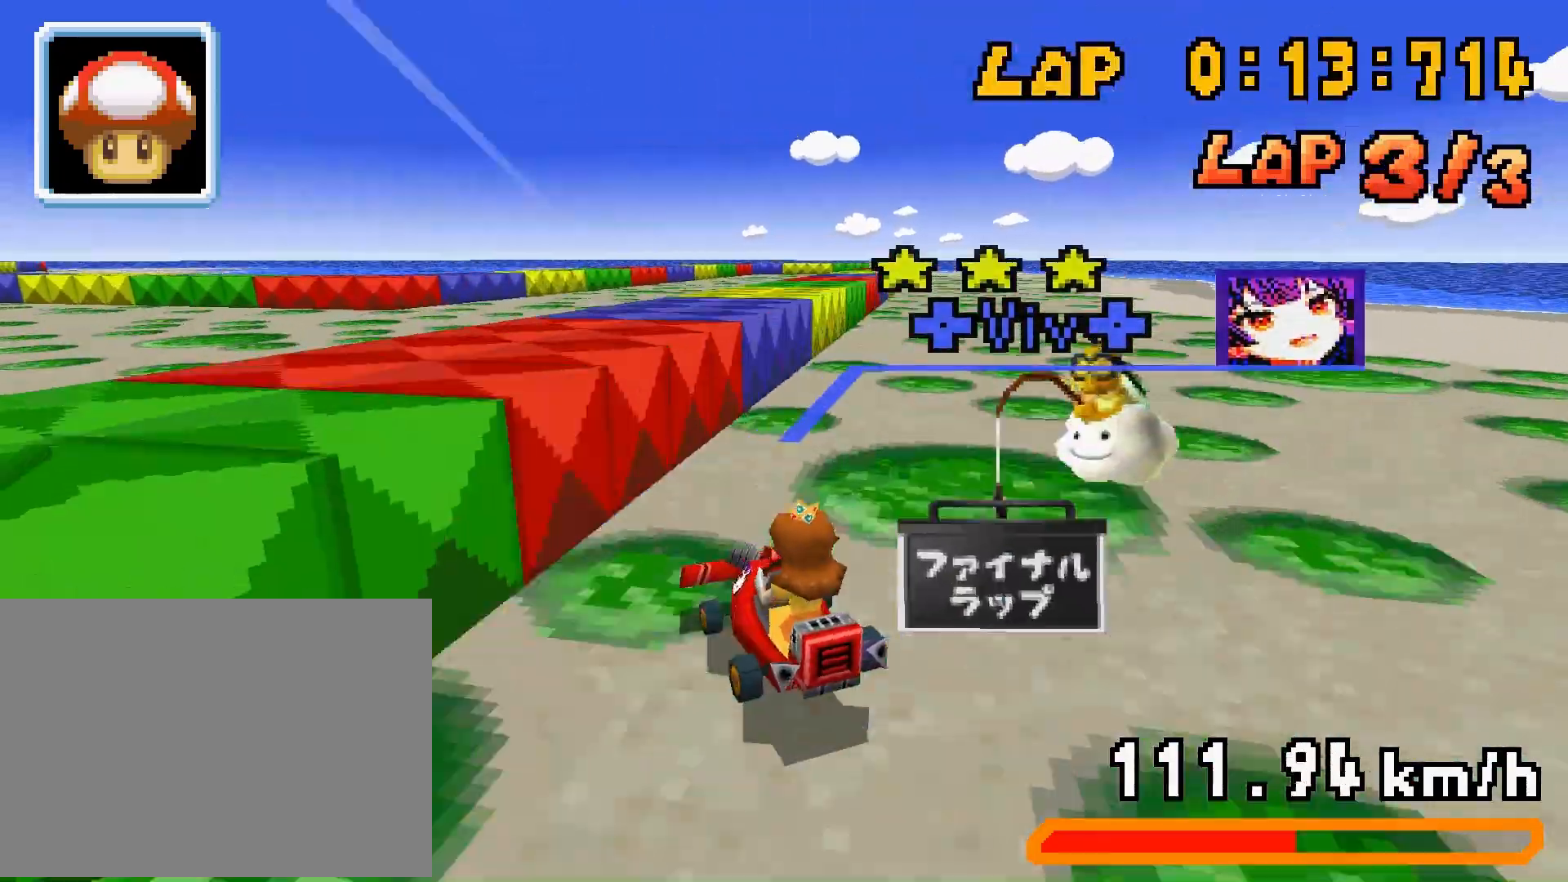
{"buttons": ["R1", "DPAD_LEFT"], "events": [[67, "DPAD_RIGHT", "down"], [133, "DPAD_RIGHT", "up"], [167, "DPAD_LEFT", "down"], [300, "DPAD_LEFT", "up"], [333, "DPAD_RIGHT", "down"], [467, "DPAD_RIGHT", "up"], [500, "A", "up"], [500, "DPAD_LEFT", "down"]]}
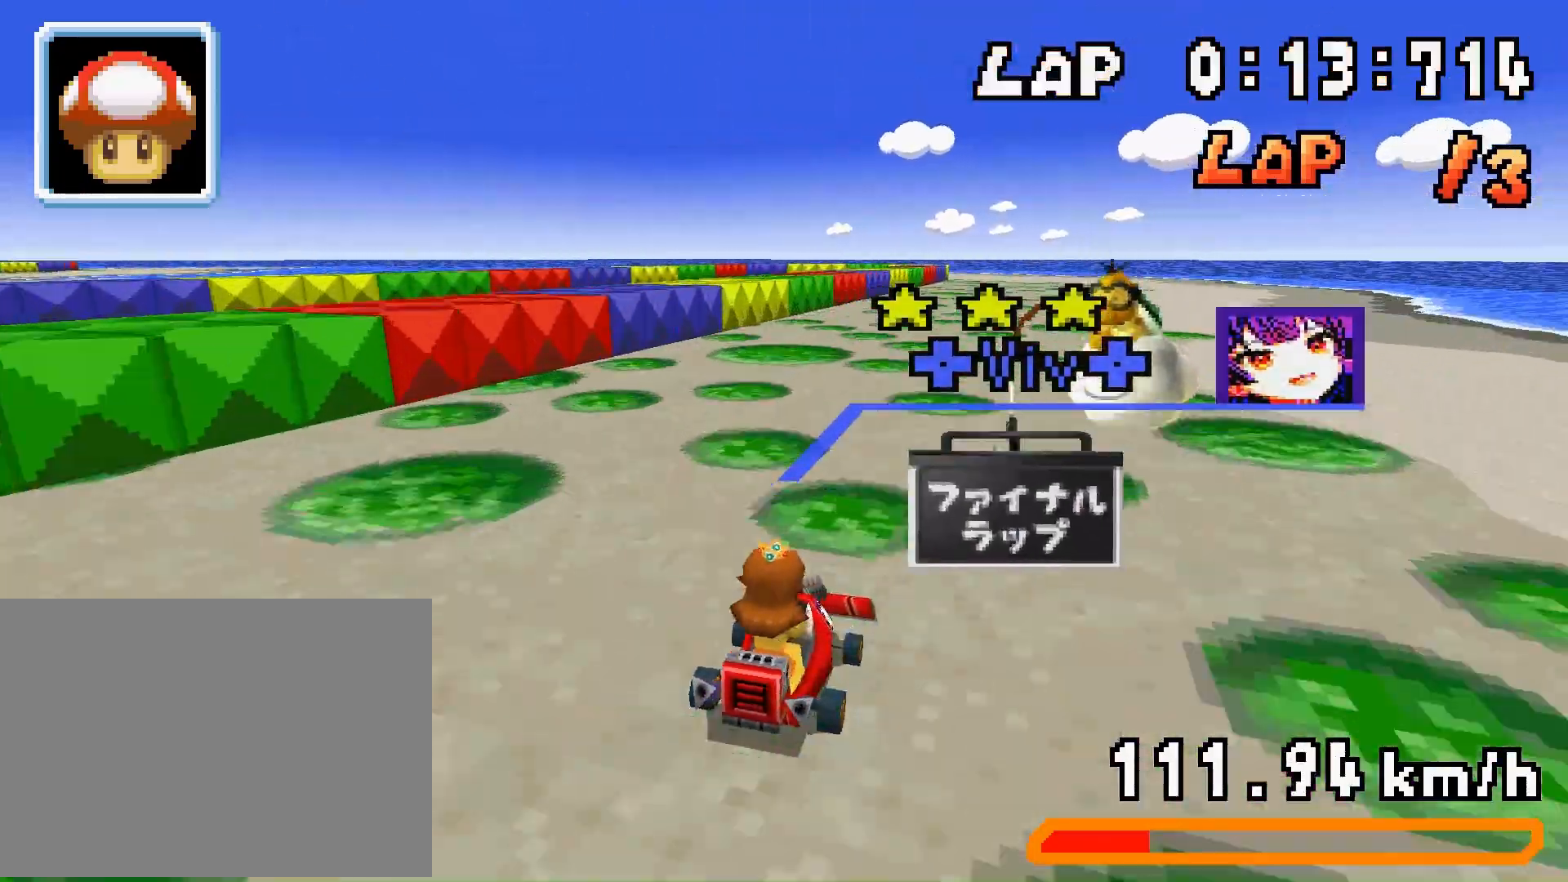
{"buttons": ["A", "R1", "DPAD_LEFT"], "events": [[133, "A", "down"], [167, "DPAD_LEFT", "up"], [200, "DPAD_RIGHT", "down"], [233, "DPAD_RIGHT", "up"], [267, "DPAD_LEFT", "down"], [400, "A", "up"], [467, "A", "down"]]}
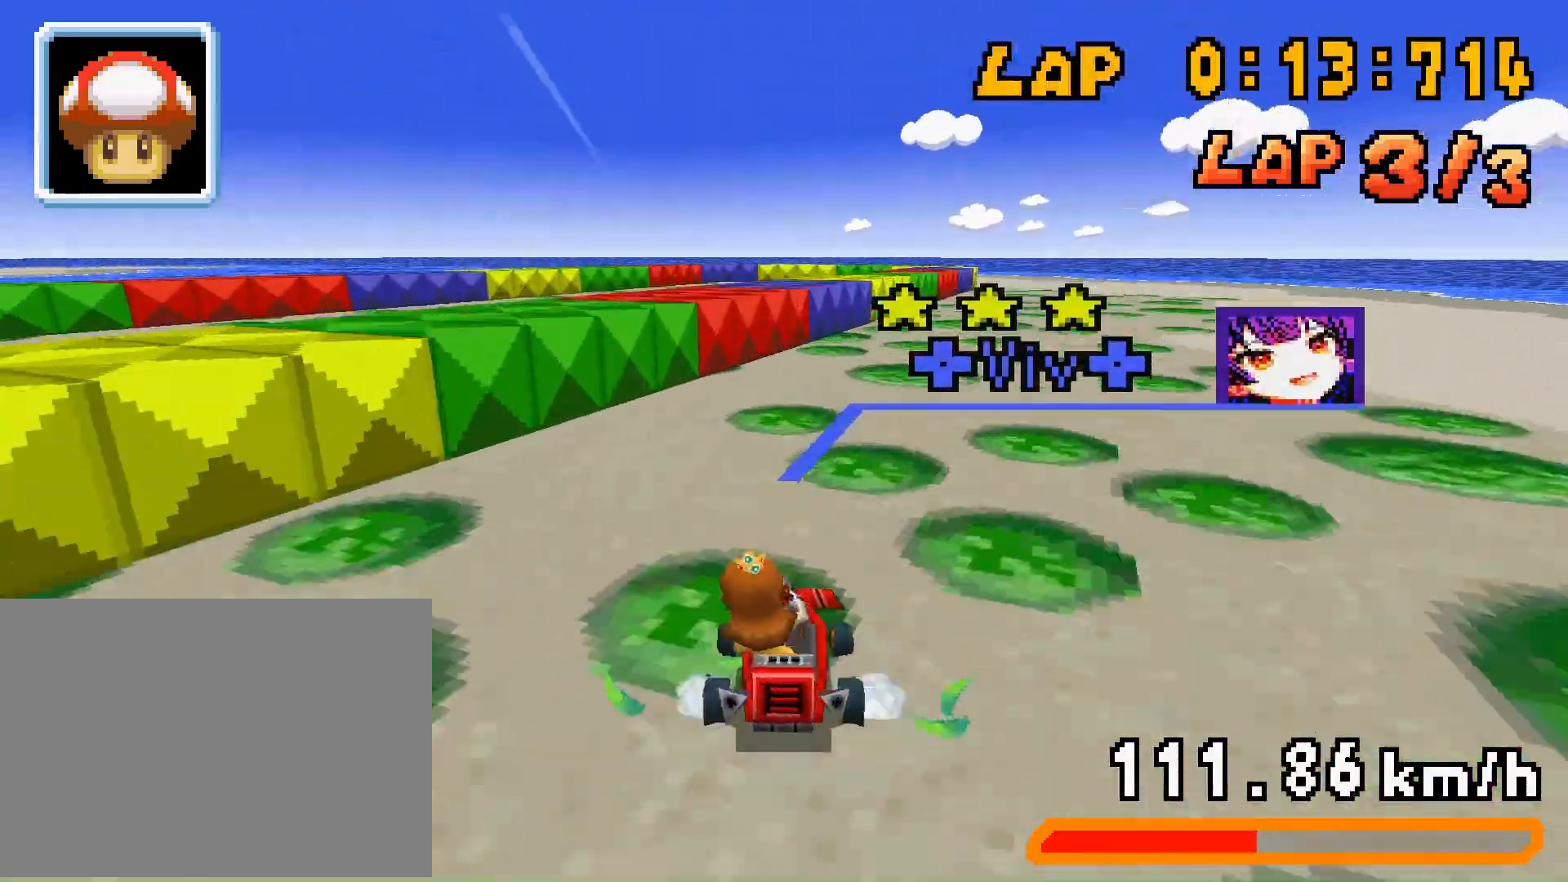
{"buttons": ["R1", "DPAD_RIGHT"], "events": [[33, "DPAD_LEFT", "up"], [33, "DPAD_RIGHT", "down"], [67, "A", "up"], [200, "DPAD_LEFT", "down"], [200, "DPAD_RIGHT", "up"], [267, "A", "down"], [400, "DPAD_LEFT", "up"], [400, "DPAD_RIGHT", "down"], [467, "A", "up"]]}
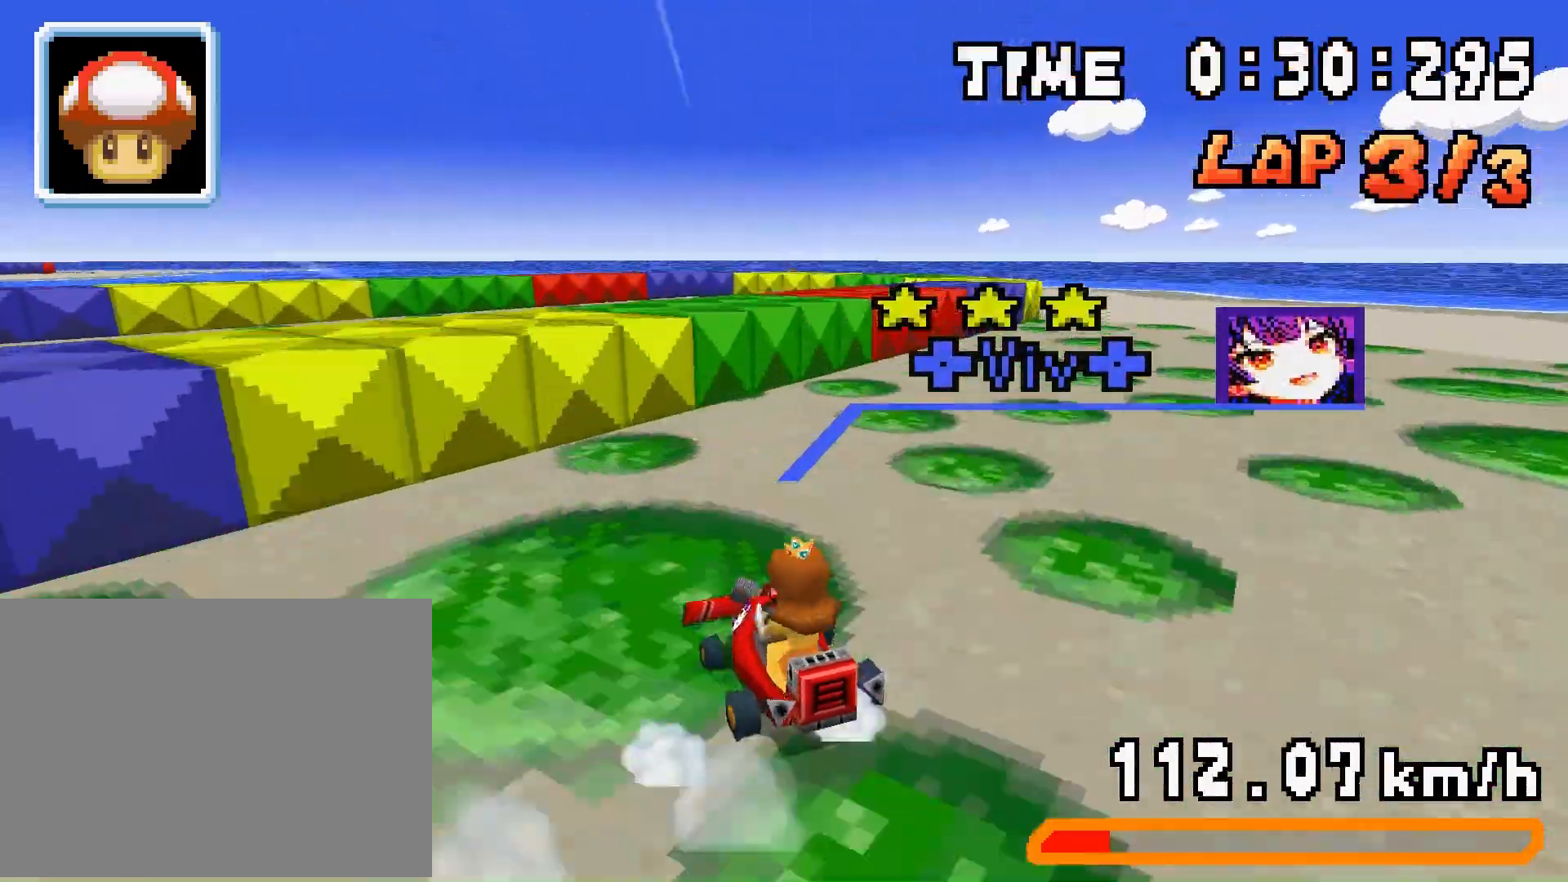
{"buttons": ["A", "R1", "DPAD_RIGHT"], "events": [[33, "A", "down"], [33, "DPAD_RIGHT", "up"], [100, "DPAD_LEFT", "down"], [167, "DPAD_LEFT", "up"], [267, "A", "up"], [267, "DPAD_LEFT", "down"], [333, "A", "down"], [400, "A", "up"], [467, "A", "down"], [467, "DPAD_LEFT", "up"], [500, "DPAD_RIGHT", "down"]]}
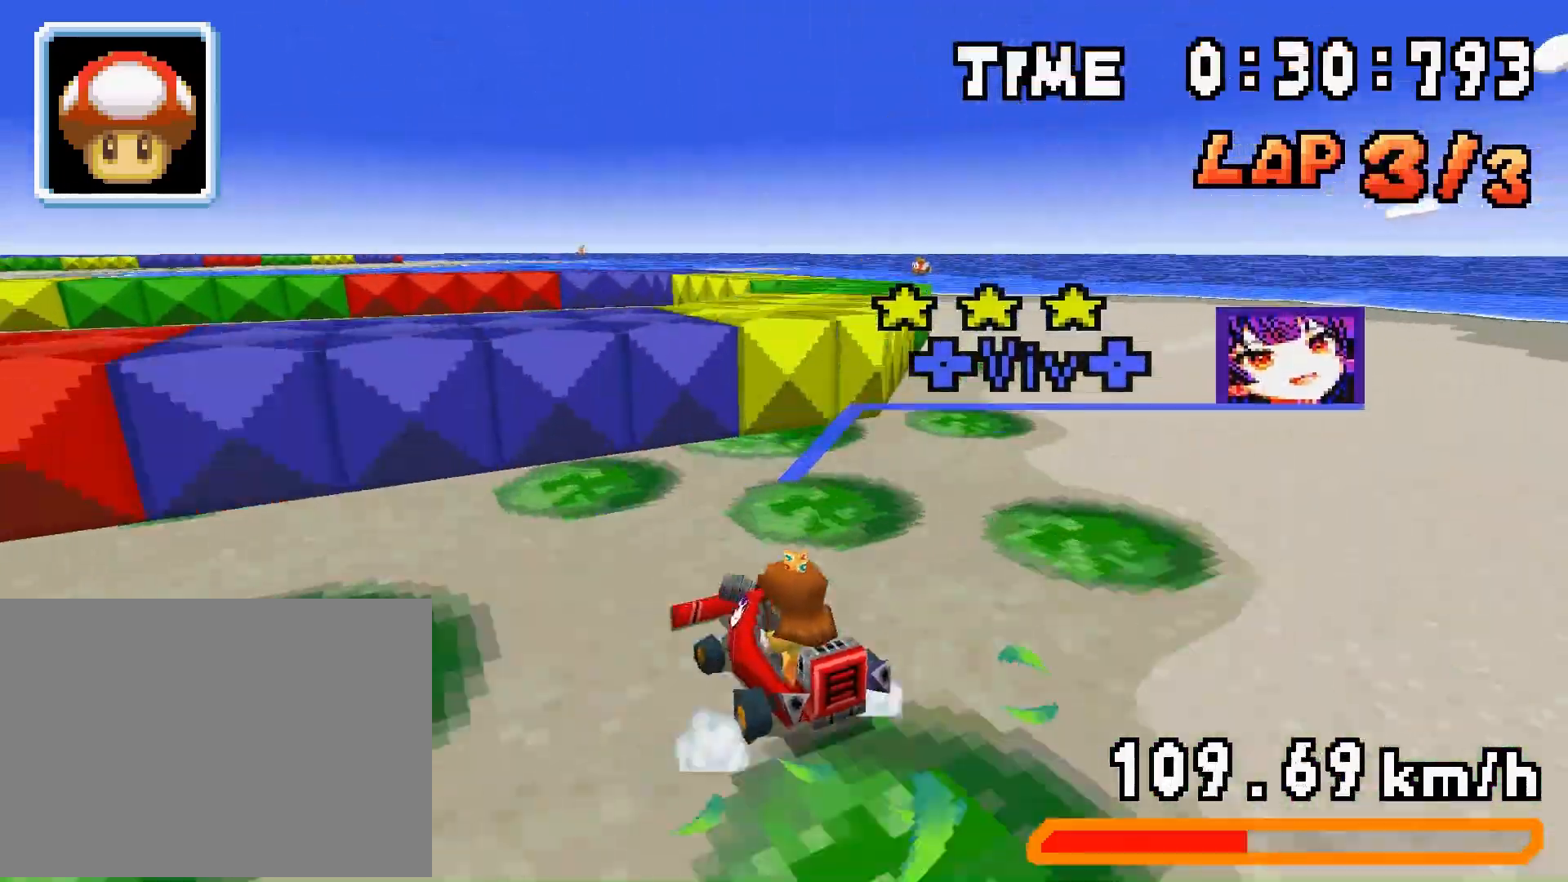
{"buttons": ["R1"], "events": [[67, "A", "up"], [133, "DPAD_RIGHT", "up"], [167, "A", "down"], [167, "DPAD_LEFT", "down"], [233, "A", "up"], [367, "DPAD_LEFT", "up"], [367, "DPAD_RIGHT", "down"], [467, "DPAD_RIGHT", "up"]]}